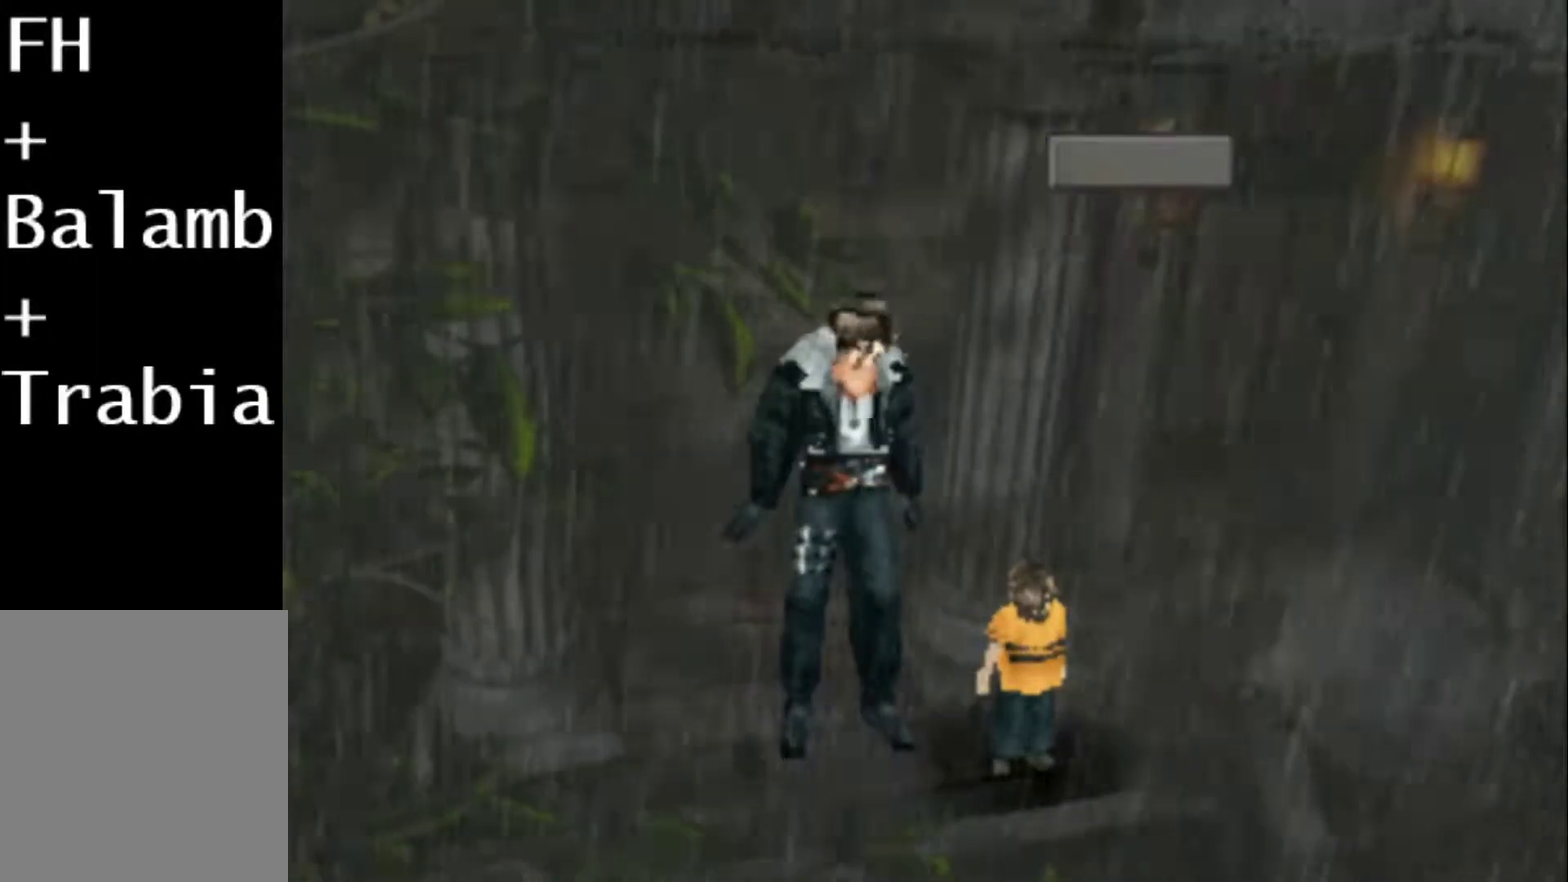
Gameplay with a controller (PlayStation layout); each line is a JSON object with the inputs held at the frame after it. "events" lists button and stick changes between this image and that frame as [ms after this image, input, new state], when the widget could be followed in between. Not read: L3 R3 left_stick right_stick.
{"buttons": ["CIRCLE"], "events": [[300, "CIRCLE", "down"], [367, "CIRCLE", "up"], [433, "CIRCLE", "down"]]}
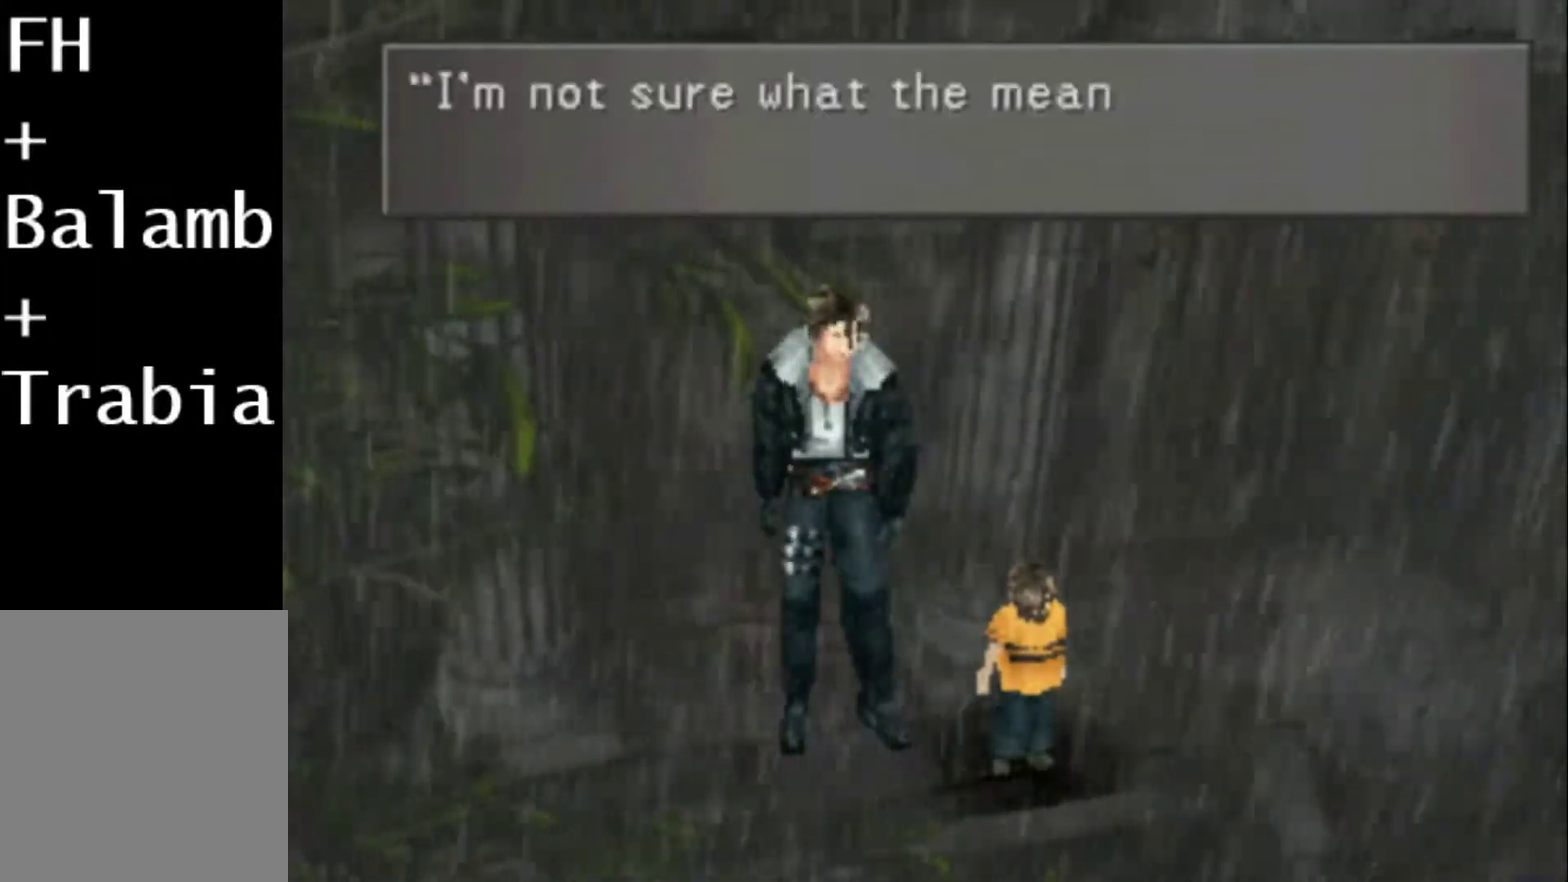
{"buttons": [], "events": [[83, "CIRCLE", "up"]]}
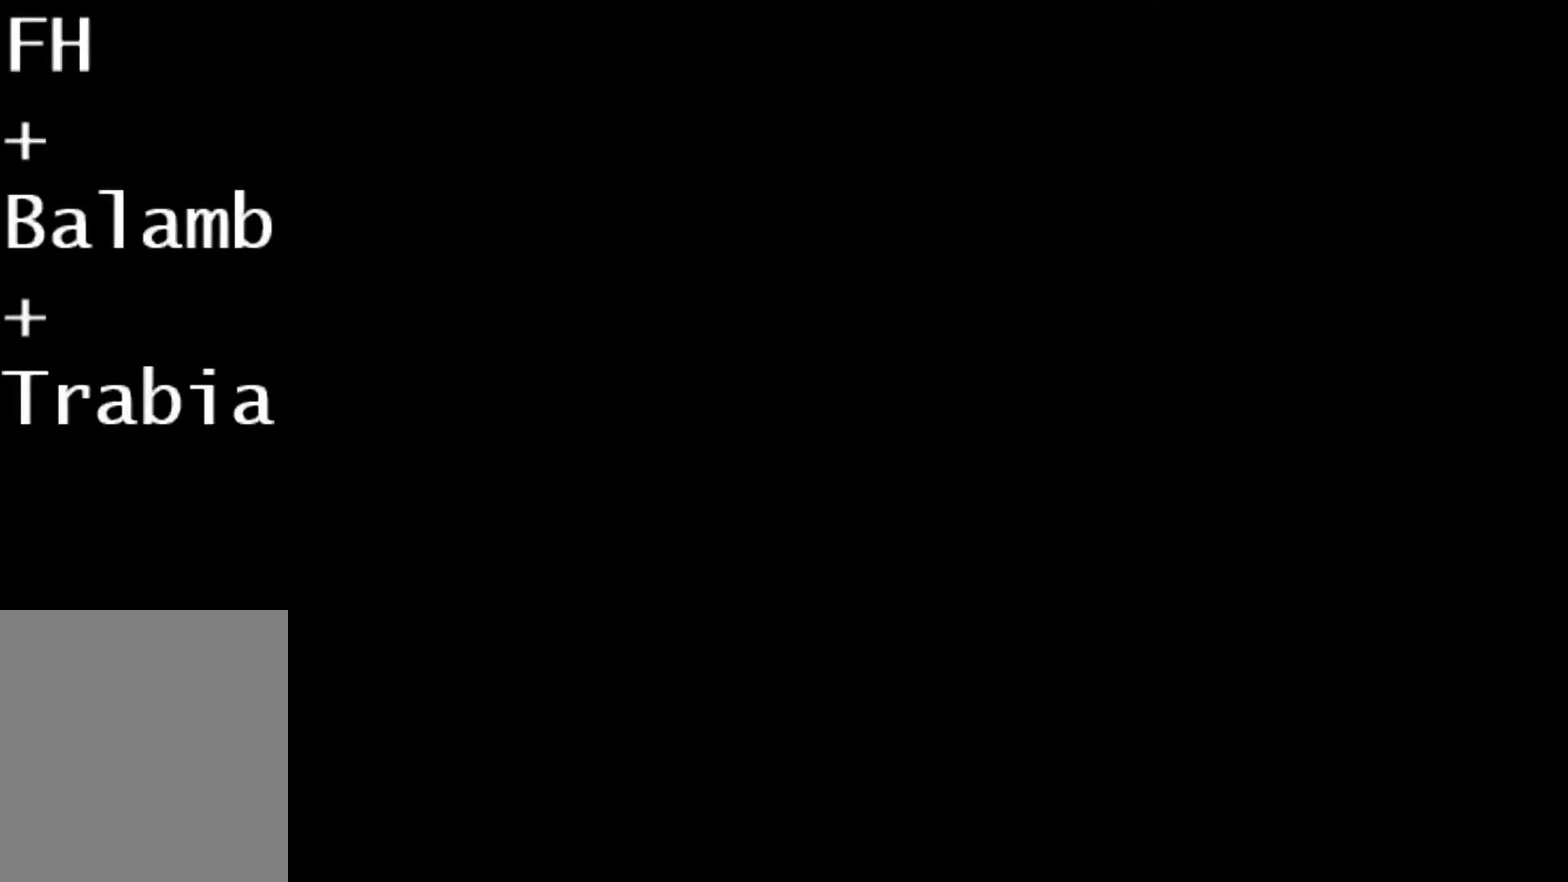
{"buttons": [], "events": [[283, "CIRCLE", "down"], [367, "CIRCLE", "up"], [433, "CIRCLE", "down"], [500, "CIRCLE", "up"]]}
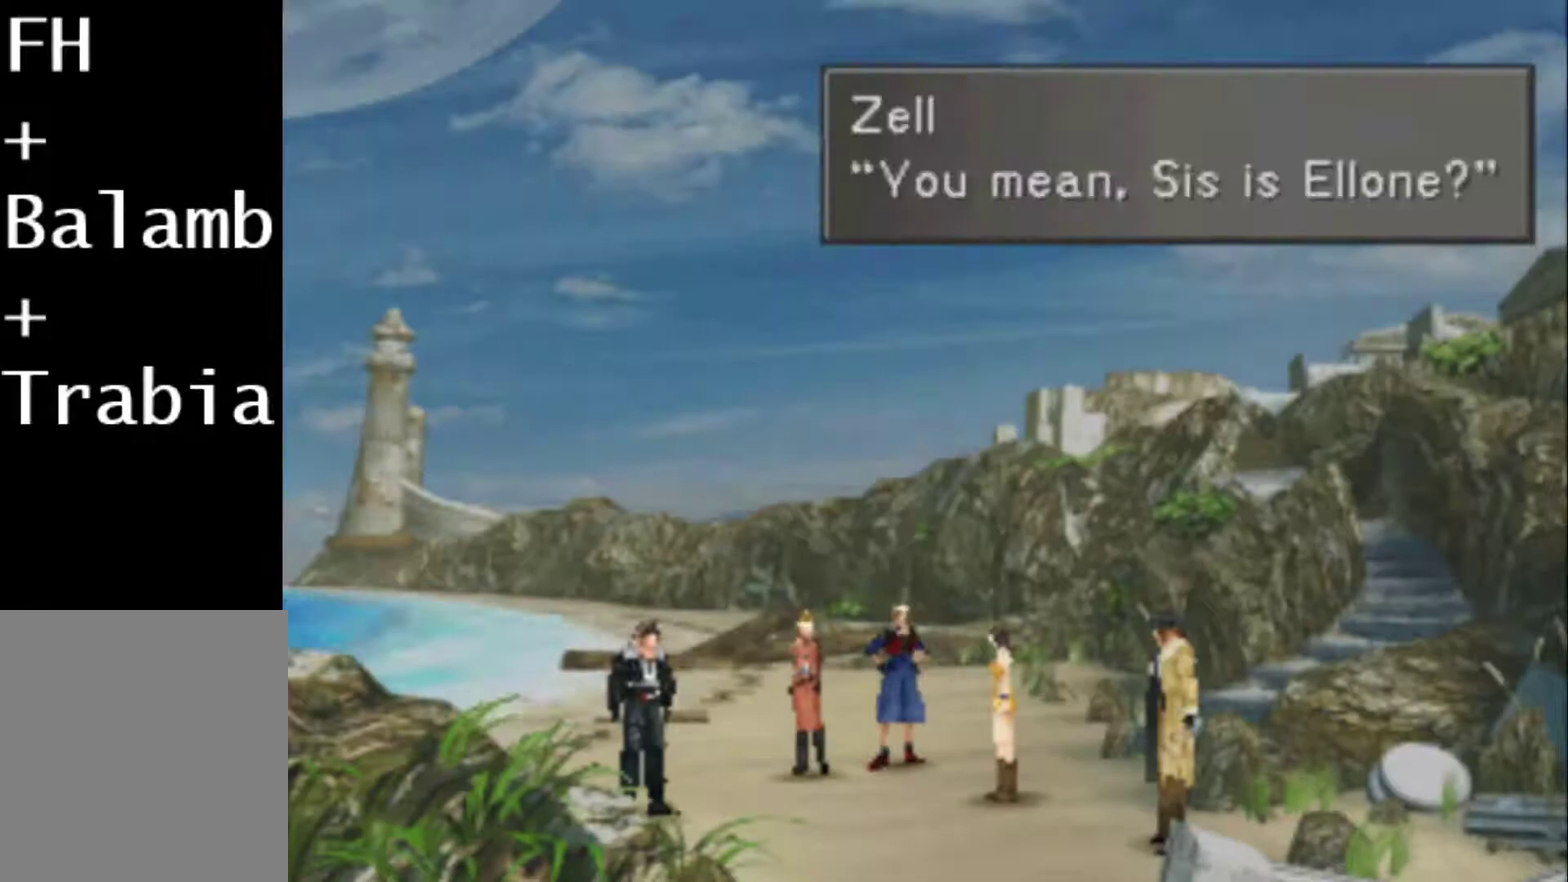
{"buttons": [], "events": [[33, "CIRCLE", "down"], [233, "CIRCLE", "up"], [300, "CIRCLE", "down"], [333, "CIRCLE", "up"], [400, "CIRCLE", "down"], [467, "CIRCLE", "up"]]}
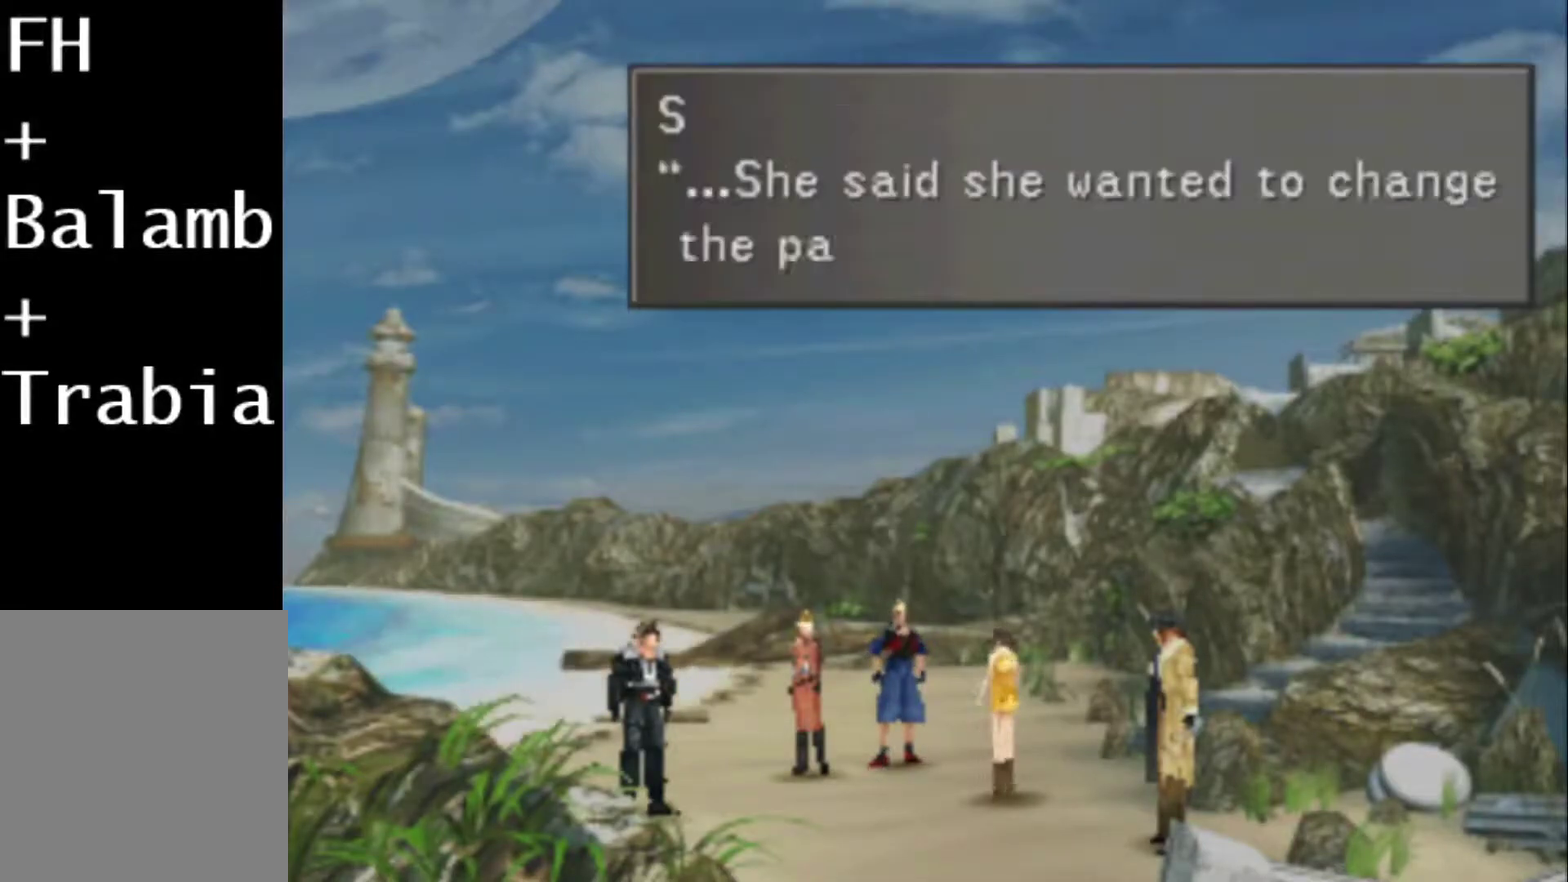
{"buttons": [], "events": [[33, "CIRCLE", "down"], [100, "CIRCLE", "up"], [317, "CIRCLE", "down"], [450, "CIRCLE", "up"]]}
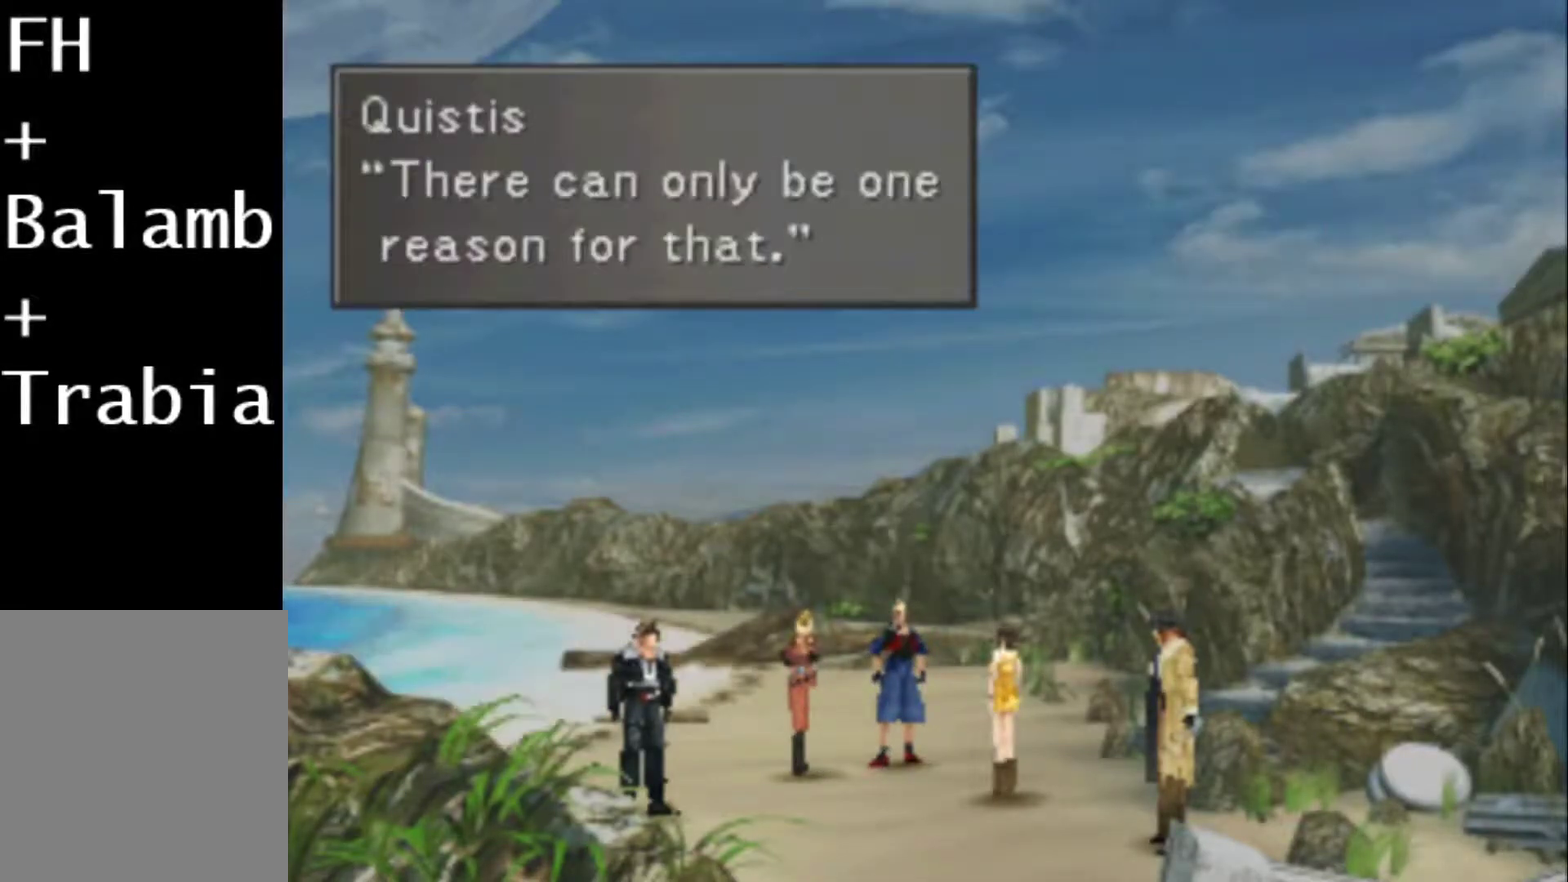
{"buttons": ["CIRCLE"], "events": [[350, "CIRCLE", "down"], [383, "CIRCLE", "up"], [483, "CIRCLE", "down"]]}
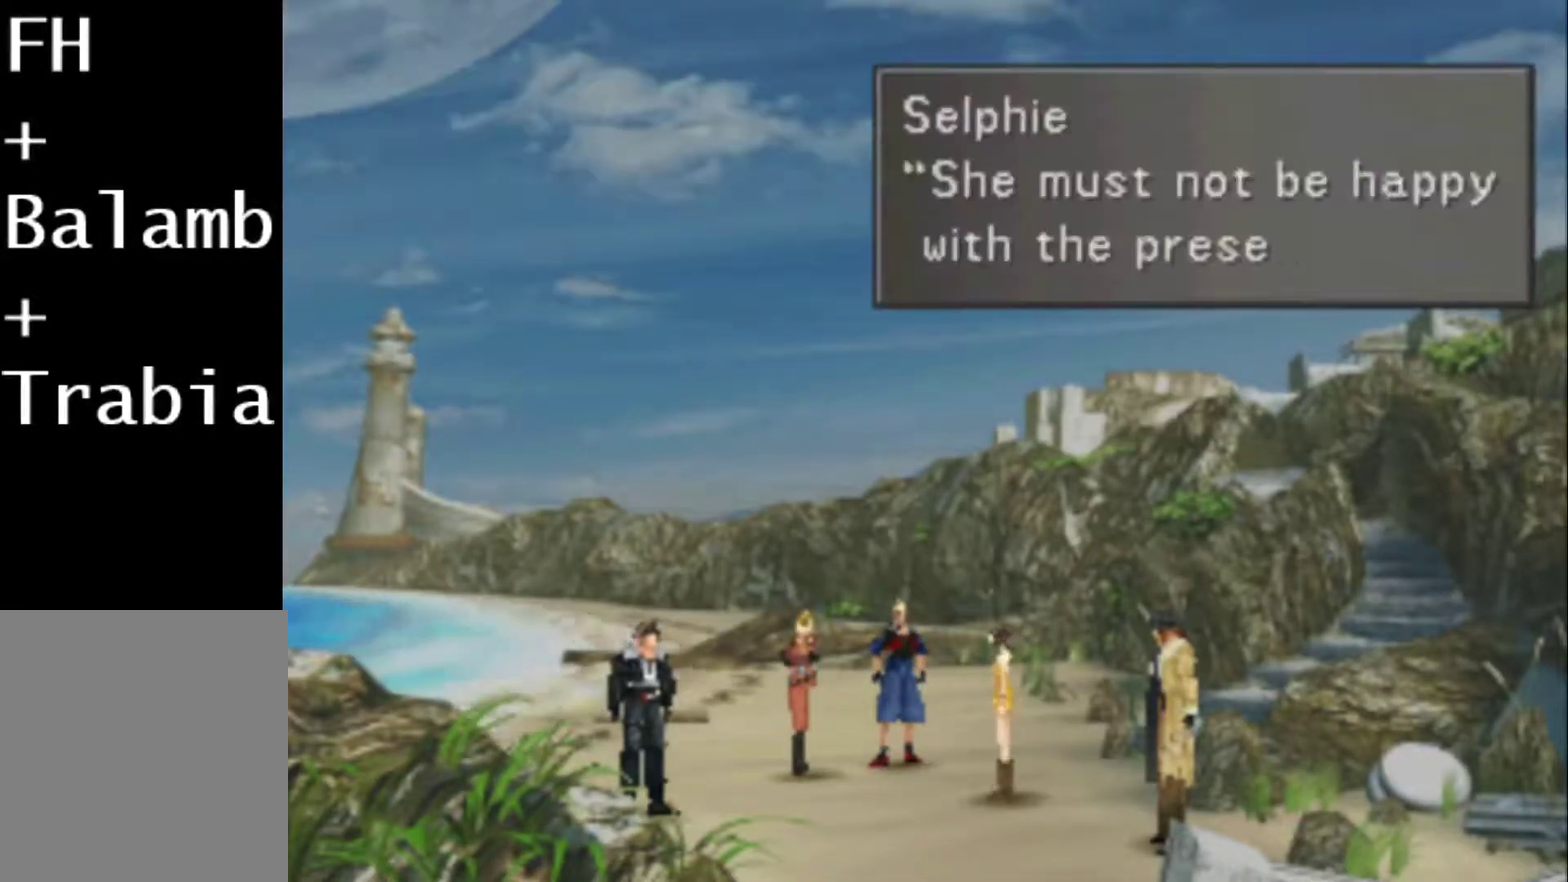
{"buttons": ["CIRCLE"], "events": [[17, "CIRCLE", "up"], [83, "CIRCLE", "down"], [133, "CIRCLE", "up"], [233, "CIRCLE", "down"], [267, "CIRCLE", "up"], [333, "CIRCLE", "down"], [400, "CIRCLE", "up"], [467, "CIRCLE", "down"]]}
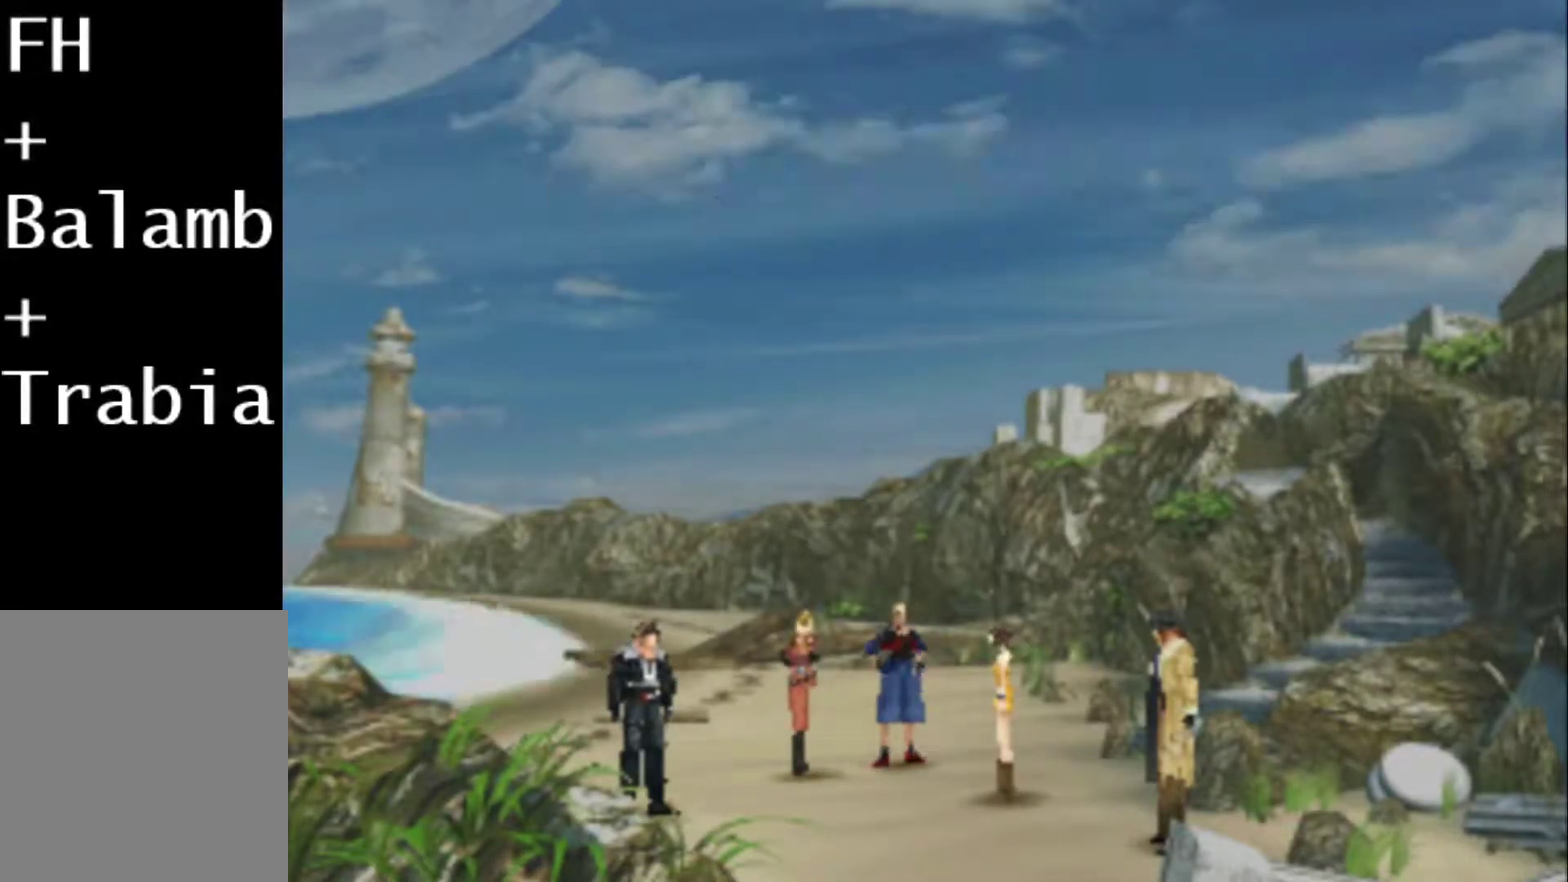
{"buttons": ["CIRCLE", "DPAD_DOWN", "DPAD_RIGHT"], "events": [[267, "CIRCLE", "up"], [267, "DPAD_DOWN", "down"], [483, "CIRCLE", "down"], [483, "DPAD_RIGHT", "down"]]}
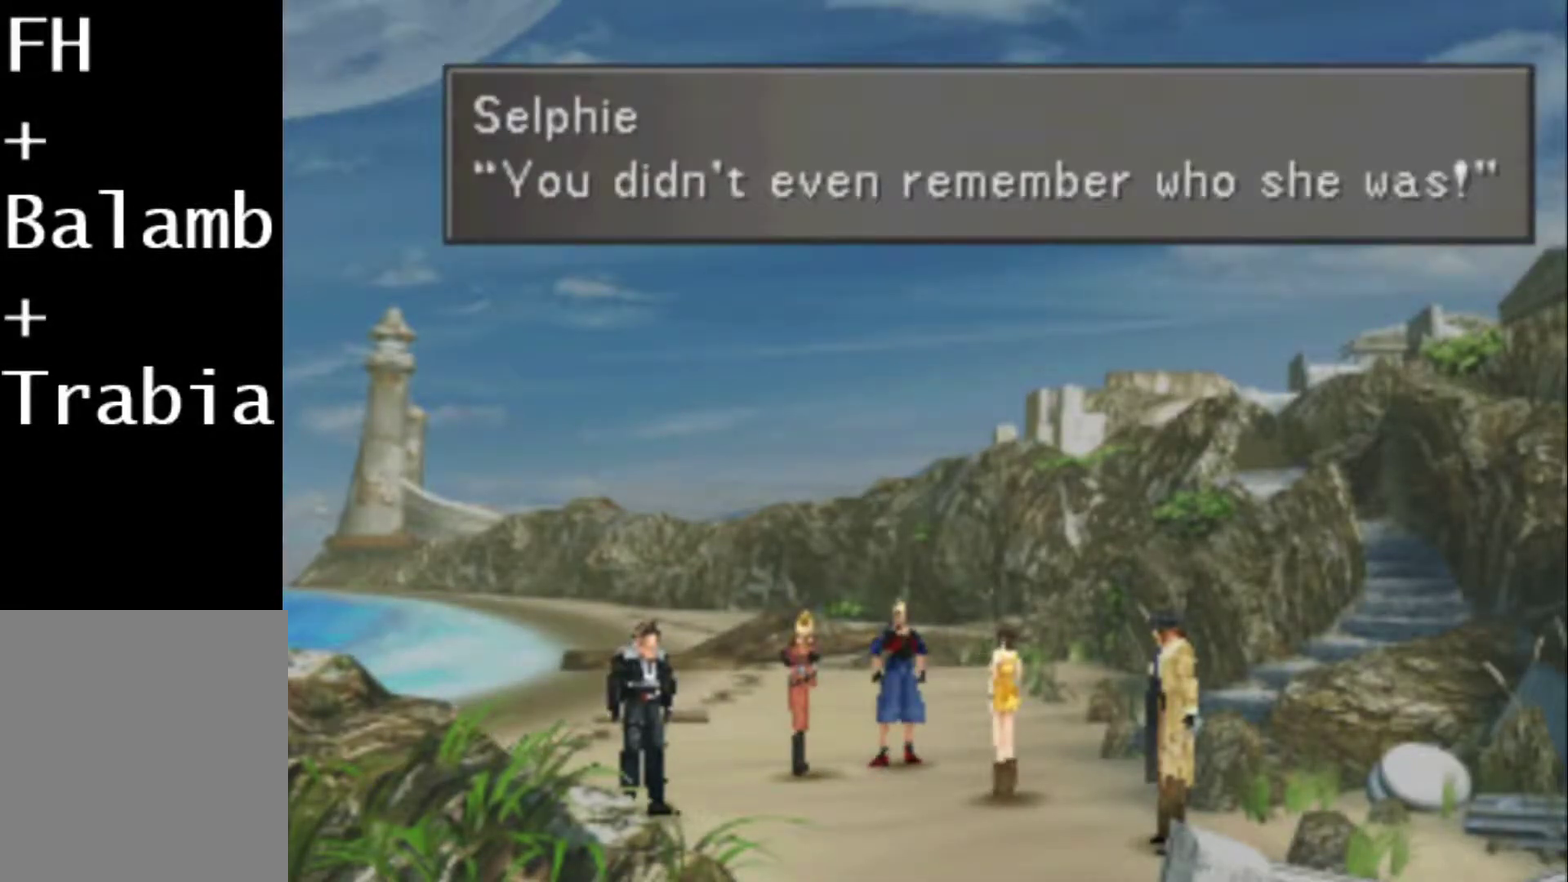
{"buttons": ["CIRCLE", "DPAD_DOWN", "DPAD_RIGHT"], "events": [[50, "CIRCLE", "up"], [217, "CIRCLE", "down"], [283, "CIRCLE", "up"], [350, "CIRCLE", "down"], [417, "CIRCLE", "up"], [483, "CIRCLE", "down"]]}
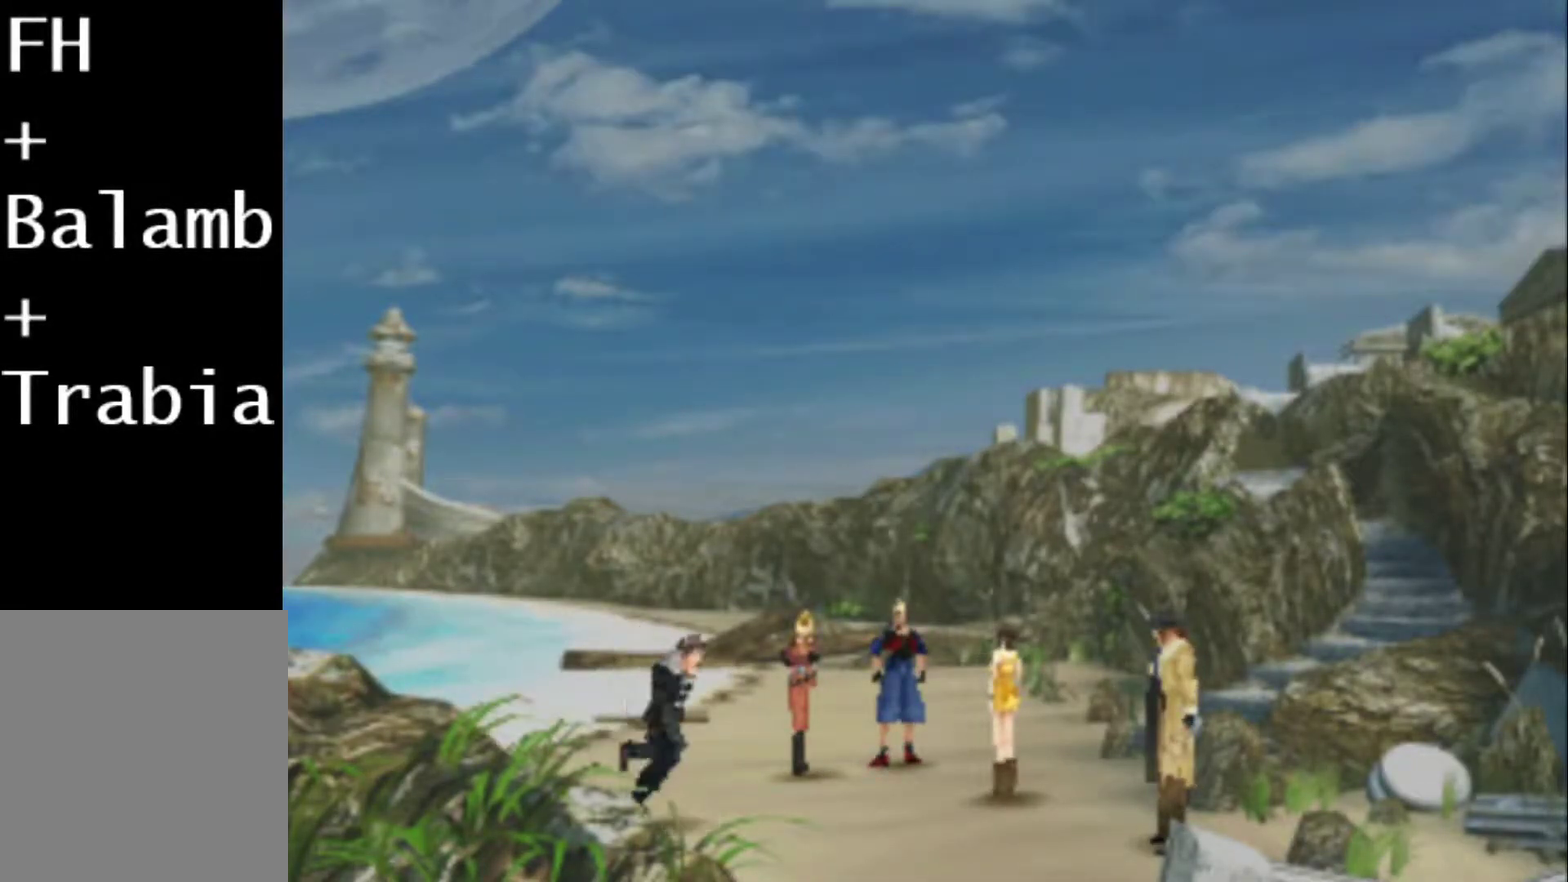
{"buttons": ["CIRCLE", "DPAD_UP"], "events": [[83, "CIRCLE", "up"], [150, "CIRCLE", "down"], [217, "CIRCLE", "up"], [333, "DPAD_DOWN", "up"], [433, "DPAD_UP", "down"], [467, "CIRCLE", "down"], [467, "DPAD_RIGHT", "up"]]}
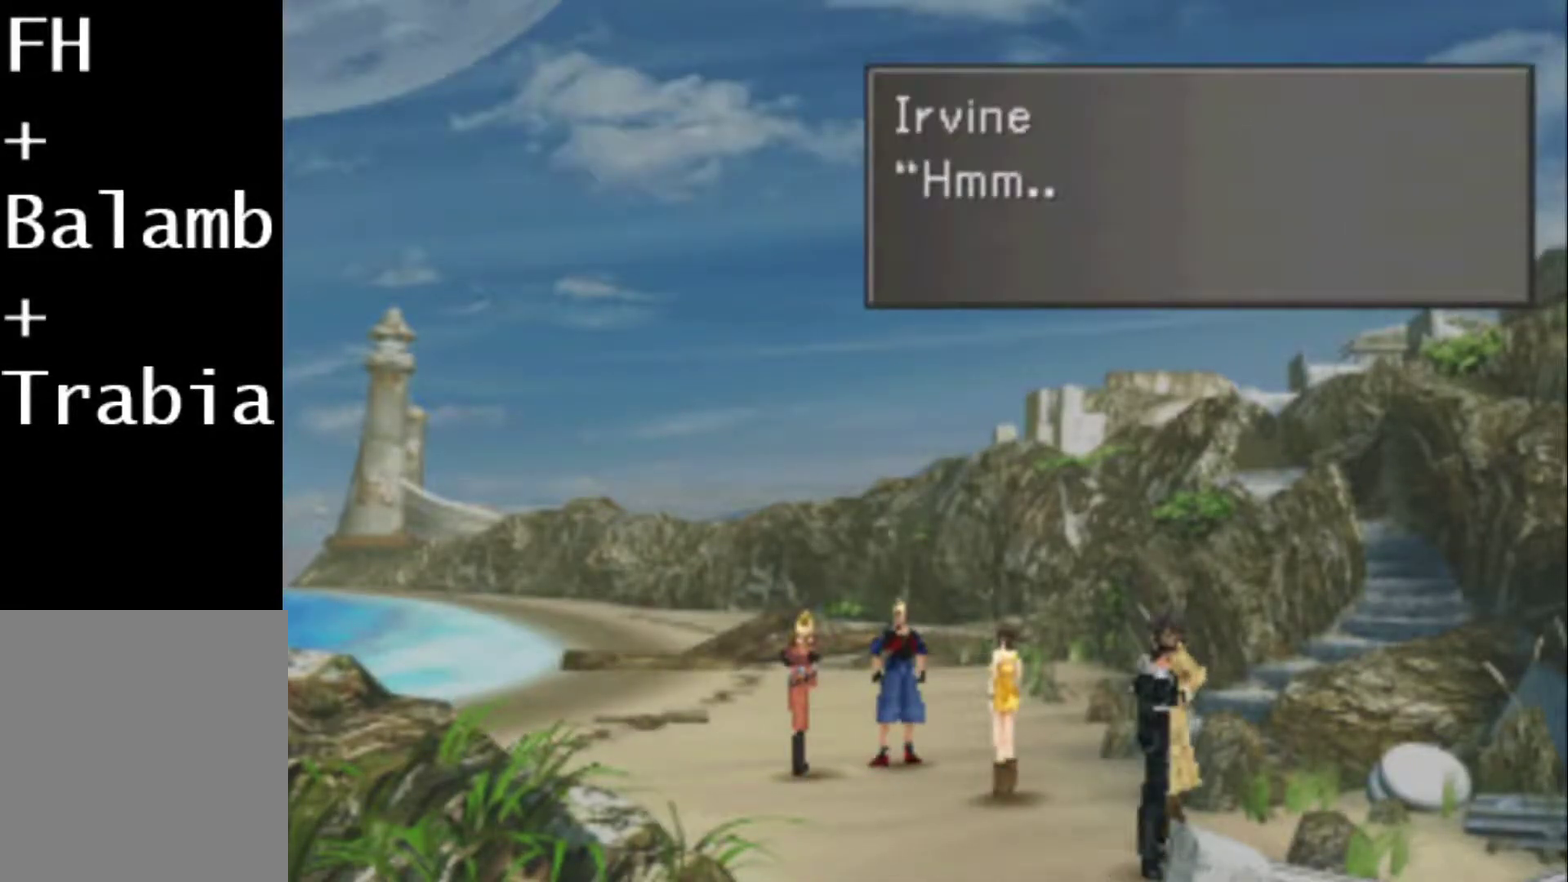
{"buttons": [], "events": [[67, "CIRCLE", "up"], [100, "DPAD_UP", "up"], [300, "CIRCLE", "down"], [367, "CIRCLE", "up"], [433, "CIRCLE", "down"], [500, "CIRCLE", "up"]]}
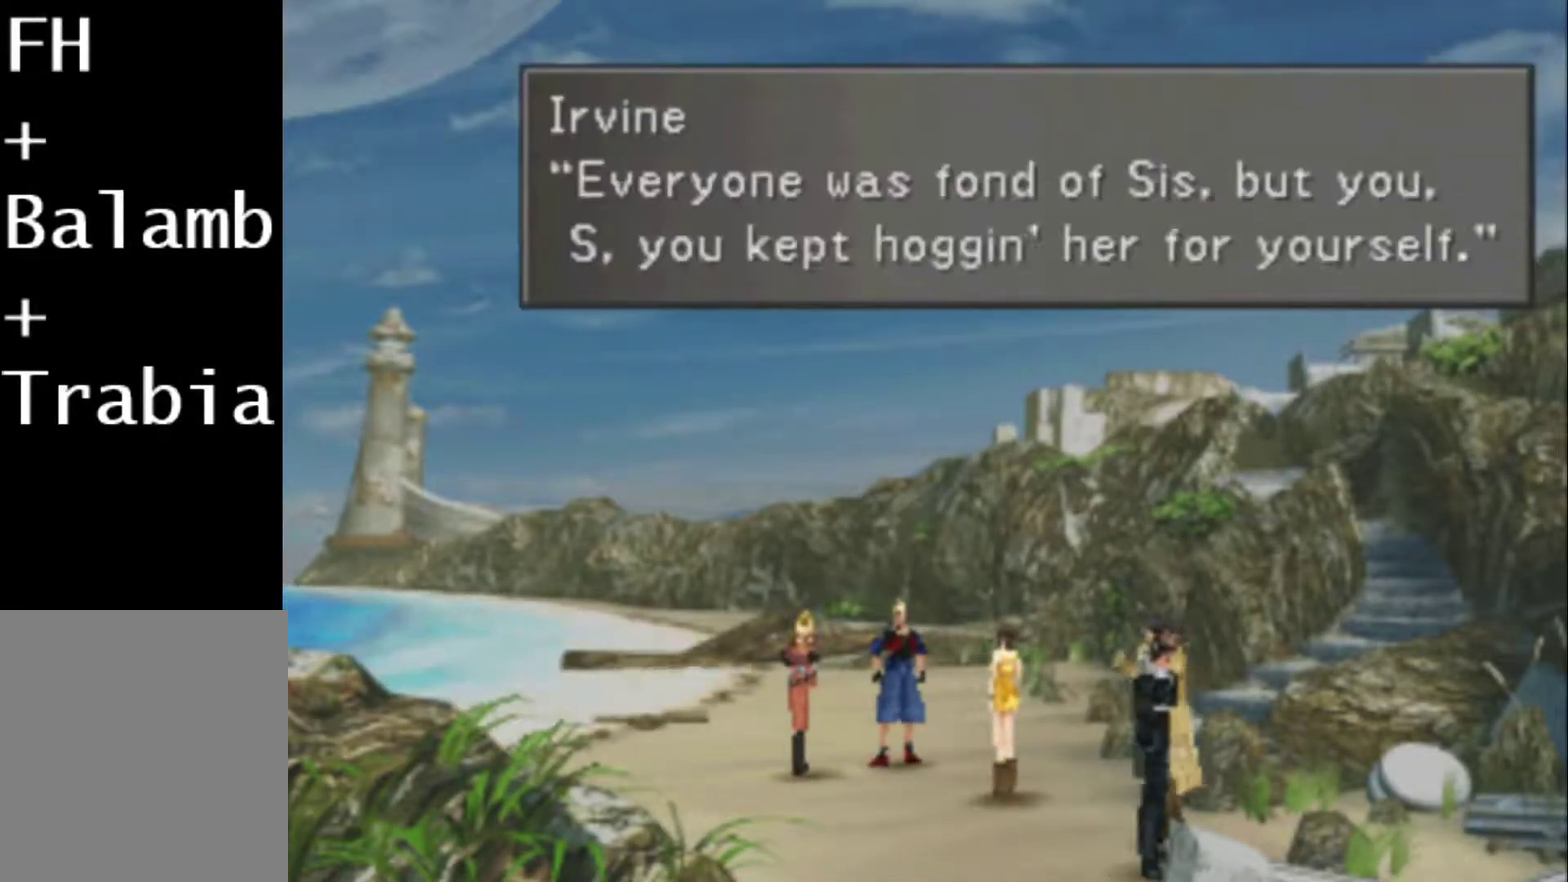
{"buttons": ["CIRCLE", "DPAD_LEFT"], "events": [[217, "CIRCLE", "down"], [283, "CIRCLE", "up"], [350, "CIRCLE", "down"], [350, "DPAD_LEFT", "down"], [417, "CIRCLE", "up"], [483, "CIRCLE", "down"]]}
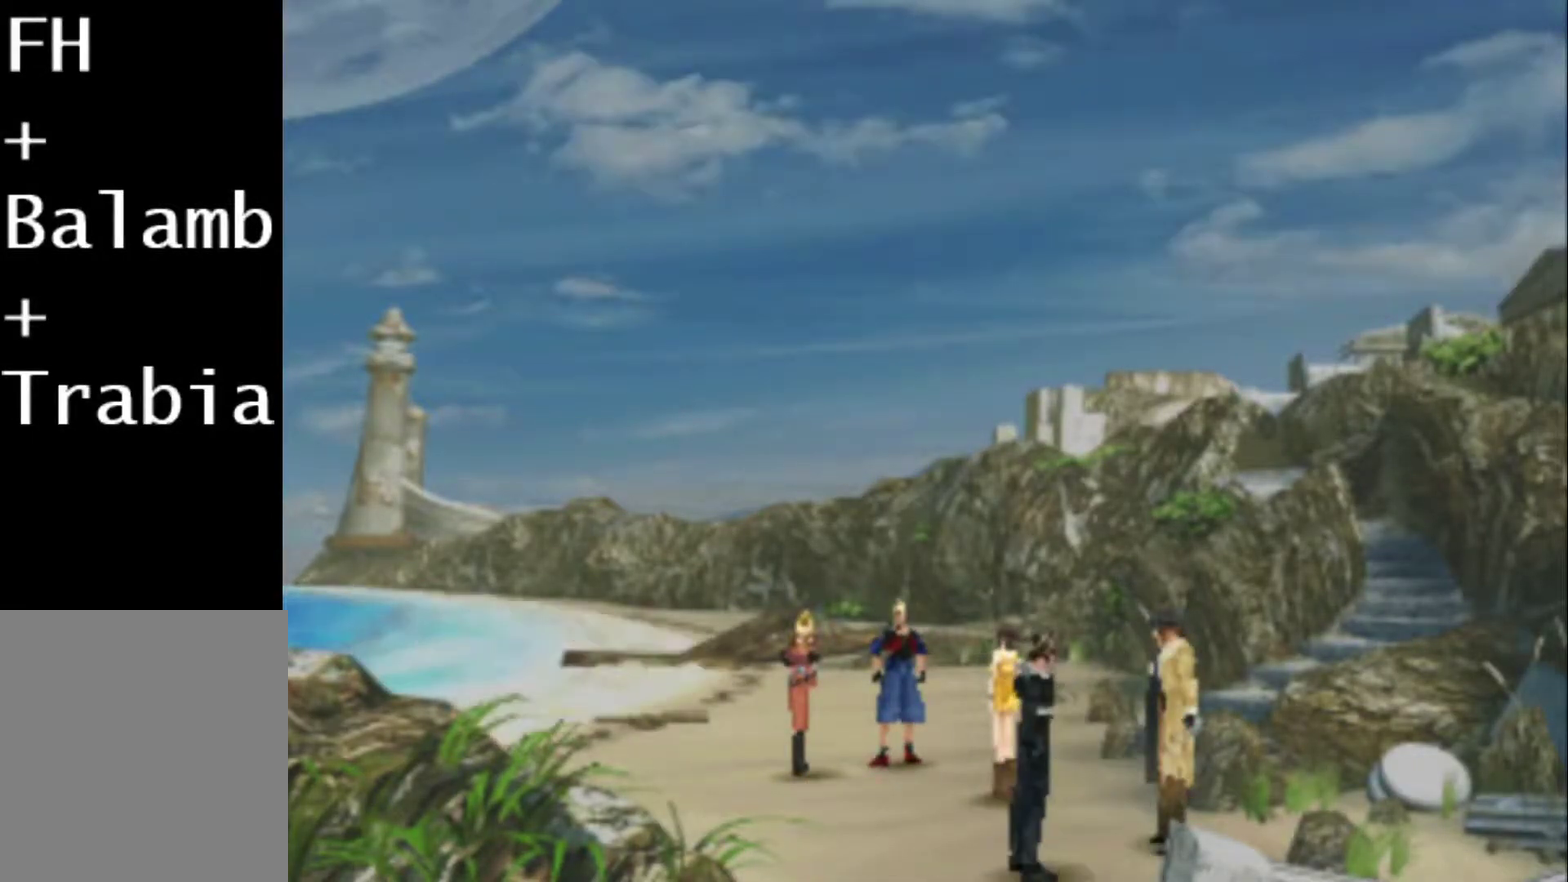
{"buttons": ["CIRCLE"], "events": [[50, "CIRCLE", "up"], [117, "CIRCLE", "down"], [117, "DPAD_LEFT", "up"], [217, "CIRCLE", "up"], [283, "CIRCLE", "down"], [350, "CIRCLE", "up"], [417, "CIRCLE", "down"]]}
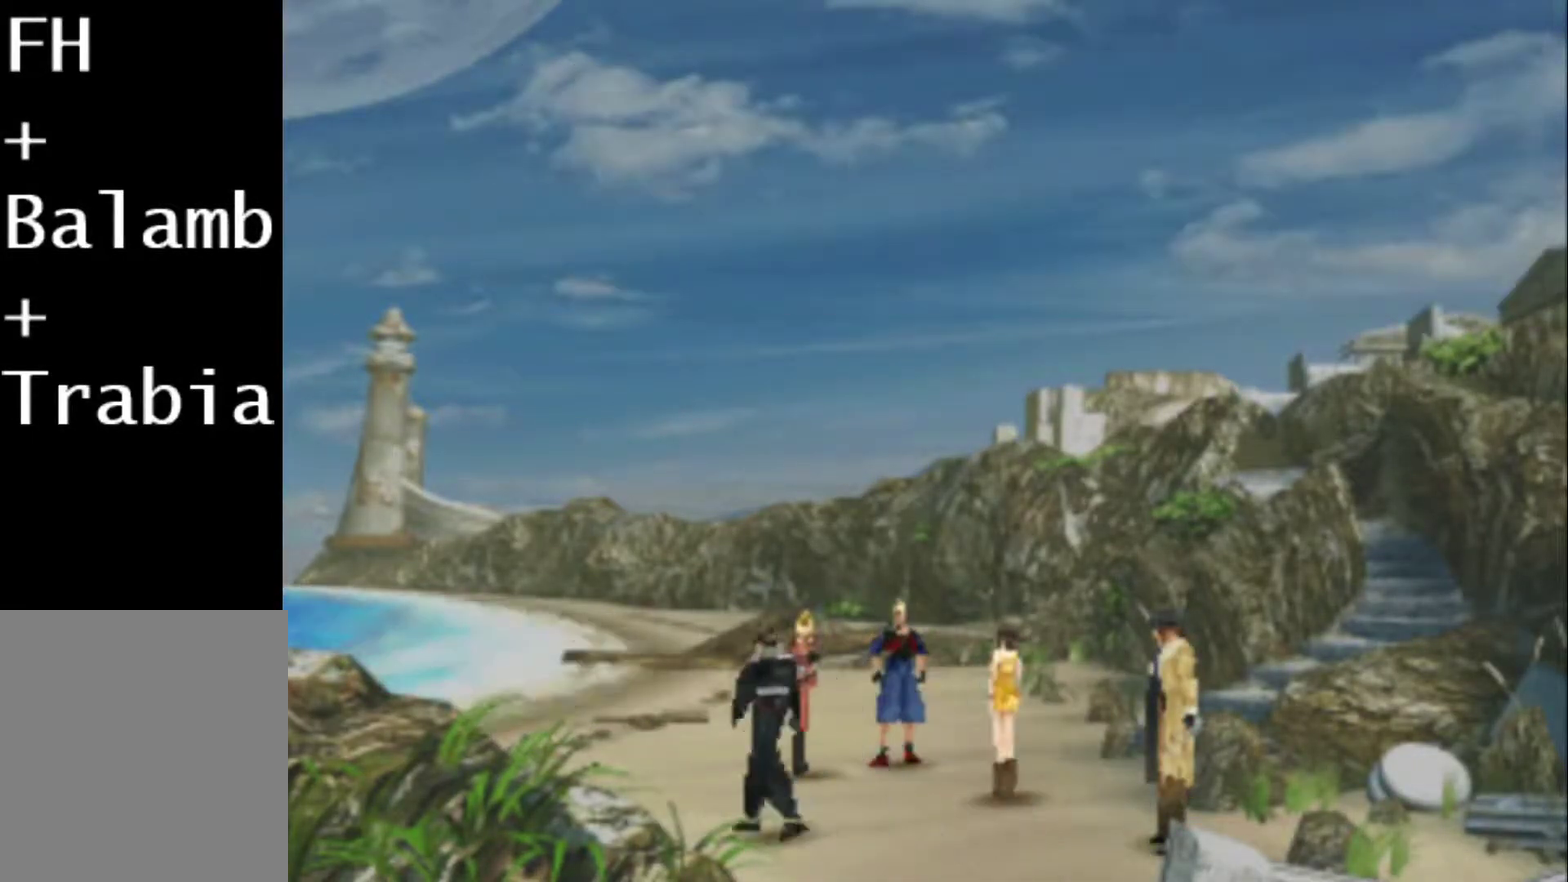
{"buttons": [], "events": [[17, "CIRCLE", "up"], [100, "CIRCLE", "down"], [167, "CIRCLE", "up"], [233, "CIRCLE", "down"], [300, "CIRCLE", "up"], [367, "CIRCLE", "down"], [467, "CIRCLE", "up"]]}
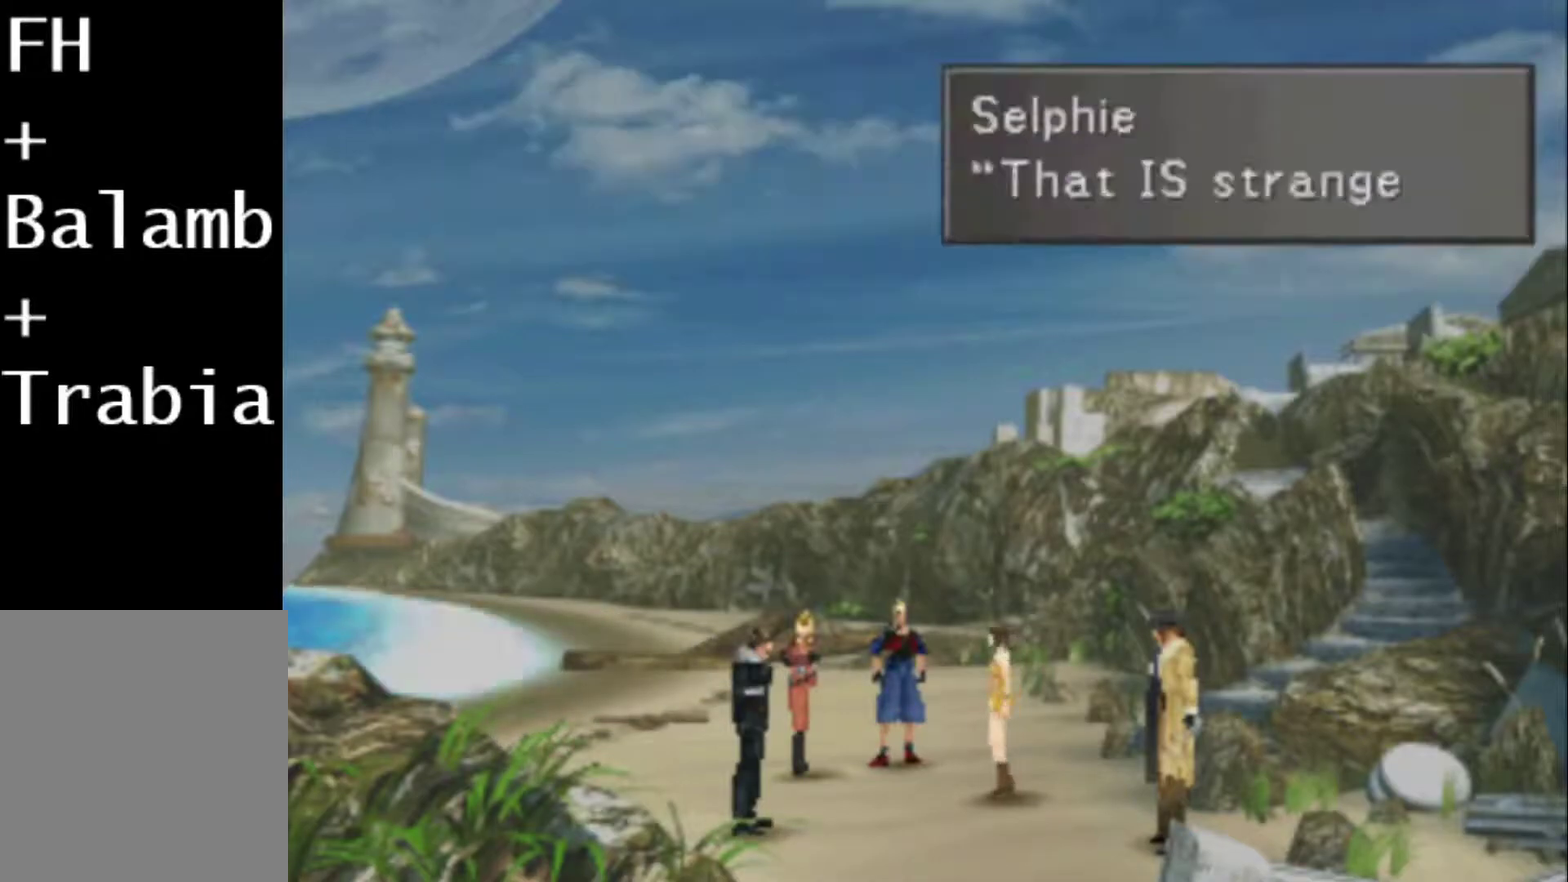
{"buttons": ["CIRCLE"], "events": [[33, "CIRCLE", "down"], [100, "CIRCLE", "up"], [167, "CIRCLE", "down"], [267, "CIRCLE", "up"], [333, "CIRCLE", "down"], [417, "CIRCLE", "up"], [483, "CIRCLE", "down"]]}
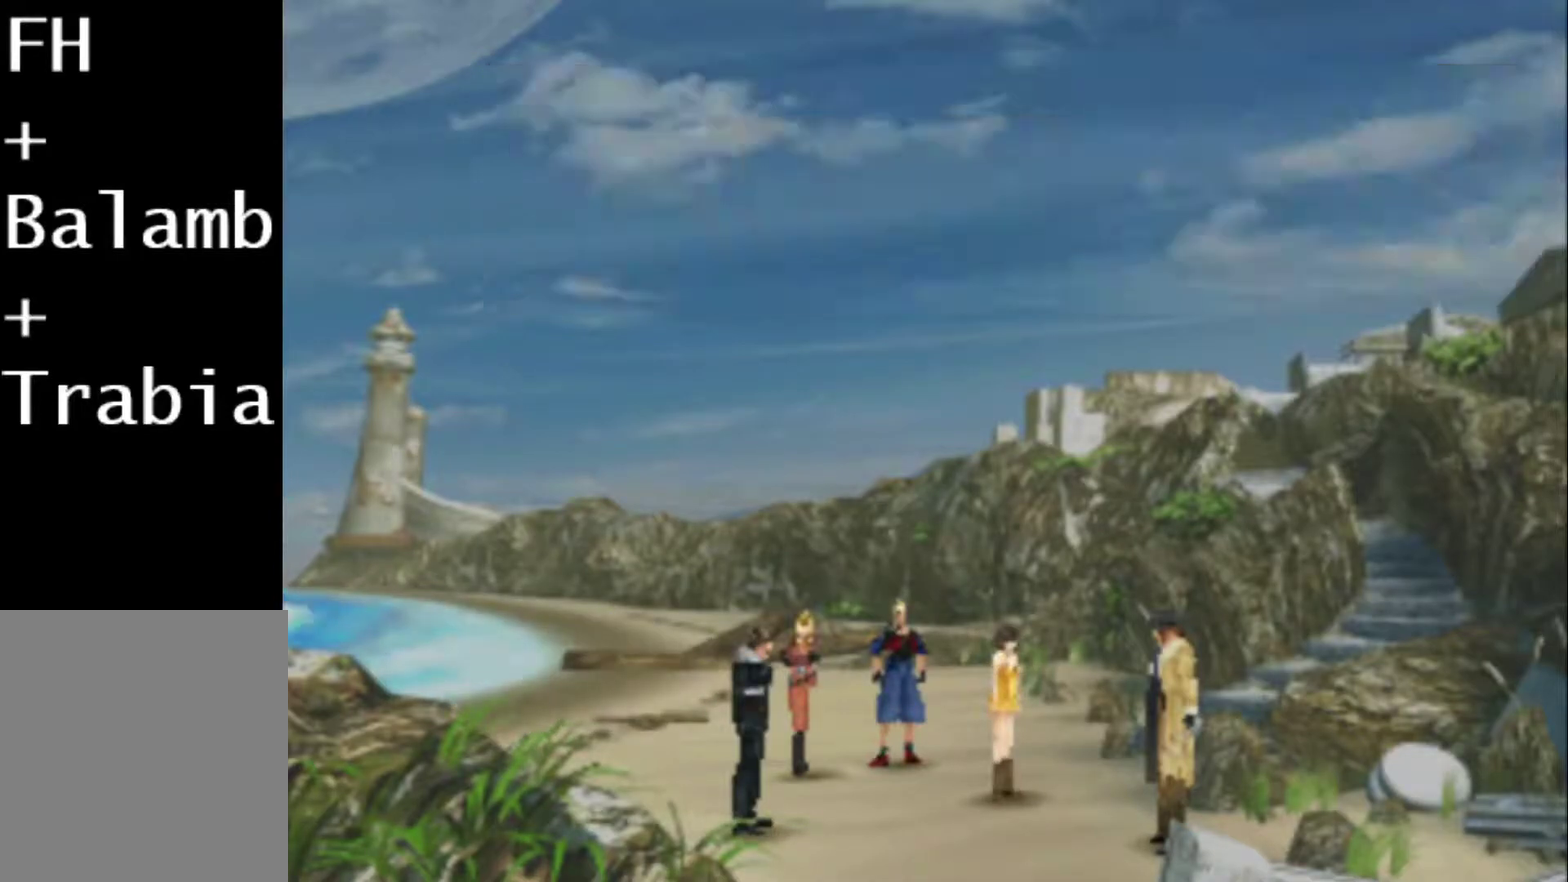
{"buttons": ["CIRCLE", "DPAD_LEFT"], "events": [[50, "DPAD_LEFT", "down"], [83, "CIRCLE", "up"], [150, "CIRCLE", "down"], [217, "CIRCLE", "up"], [317, "CIRCLE", "down"], [383, "CIRCLE", "up"], [450, "CIRCLE", "down"]]}
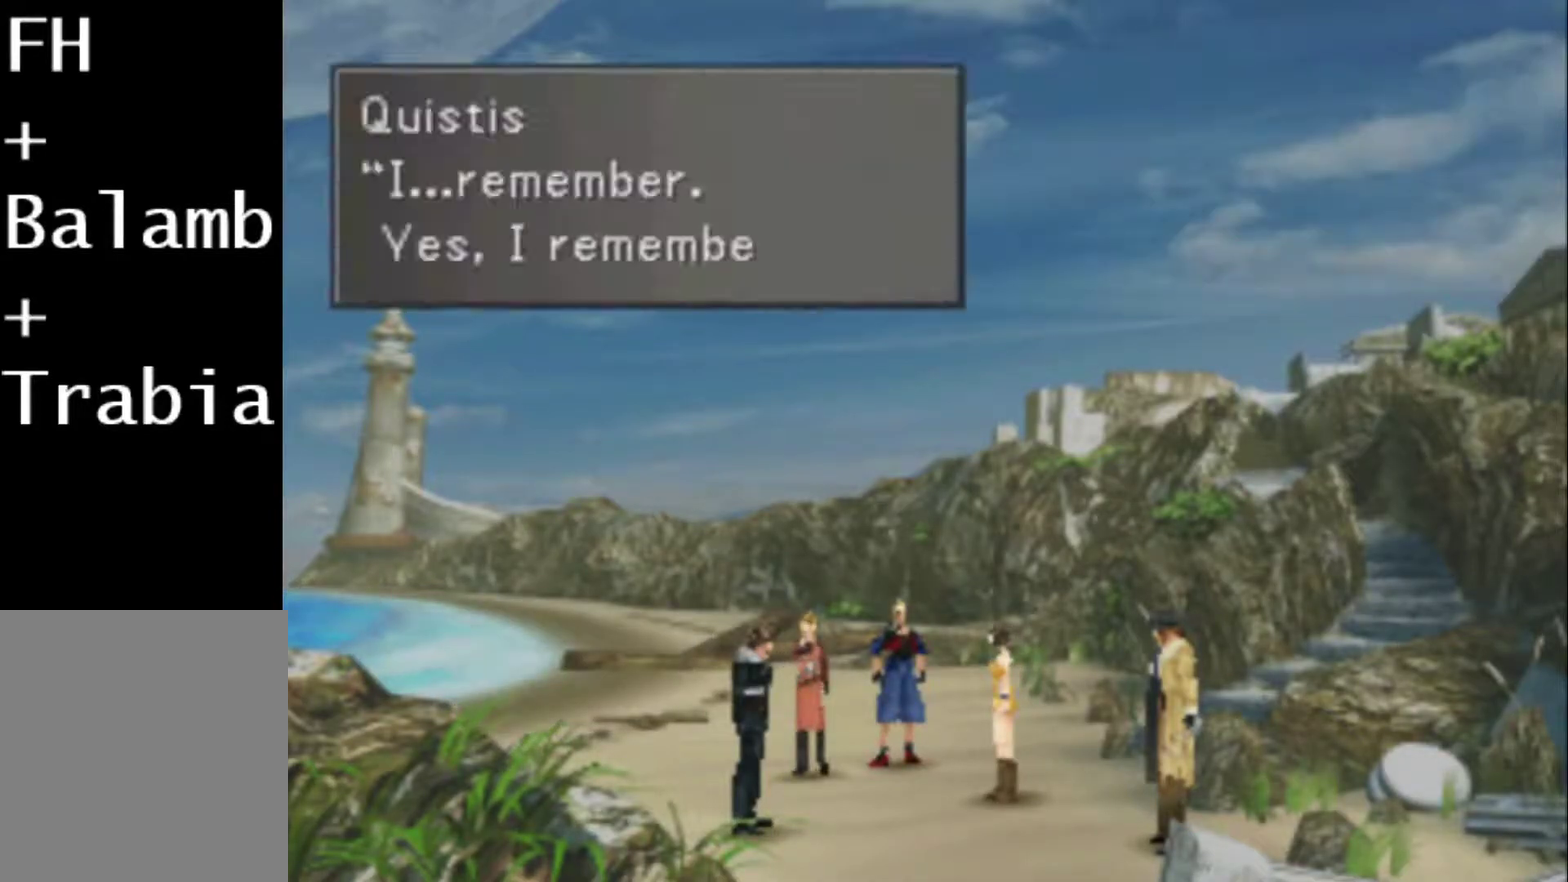
{"buttons": [], "events": [[17, "CIRCLE", "up"], [83, "CIRCLE", "down"], [333, "CIRCLE", "up"], [400, "CIRCLE", "down"], [500, "CIRCLE", "up"], [500, "DPAD_LEFT", "up"]]}
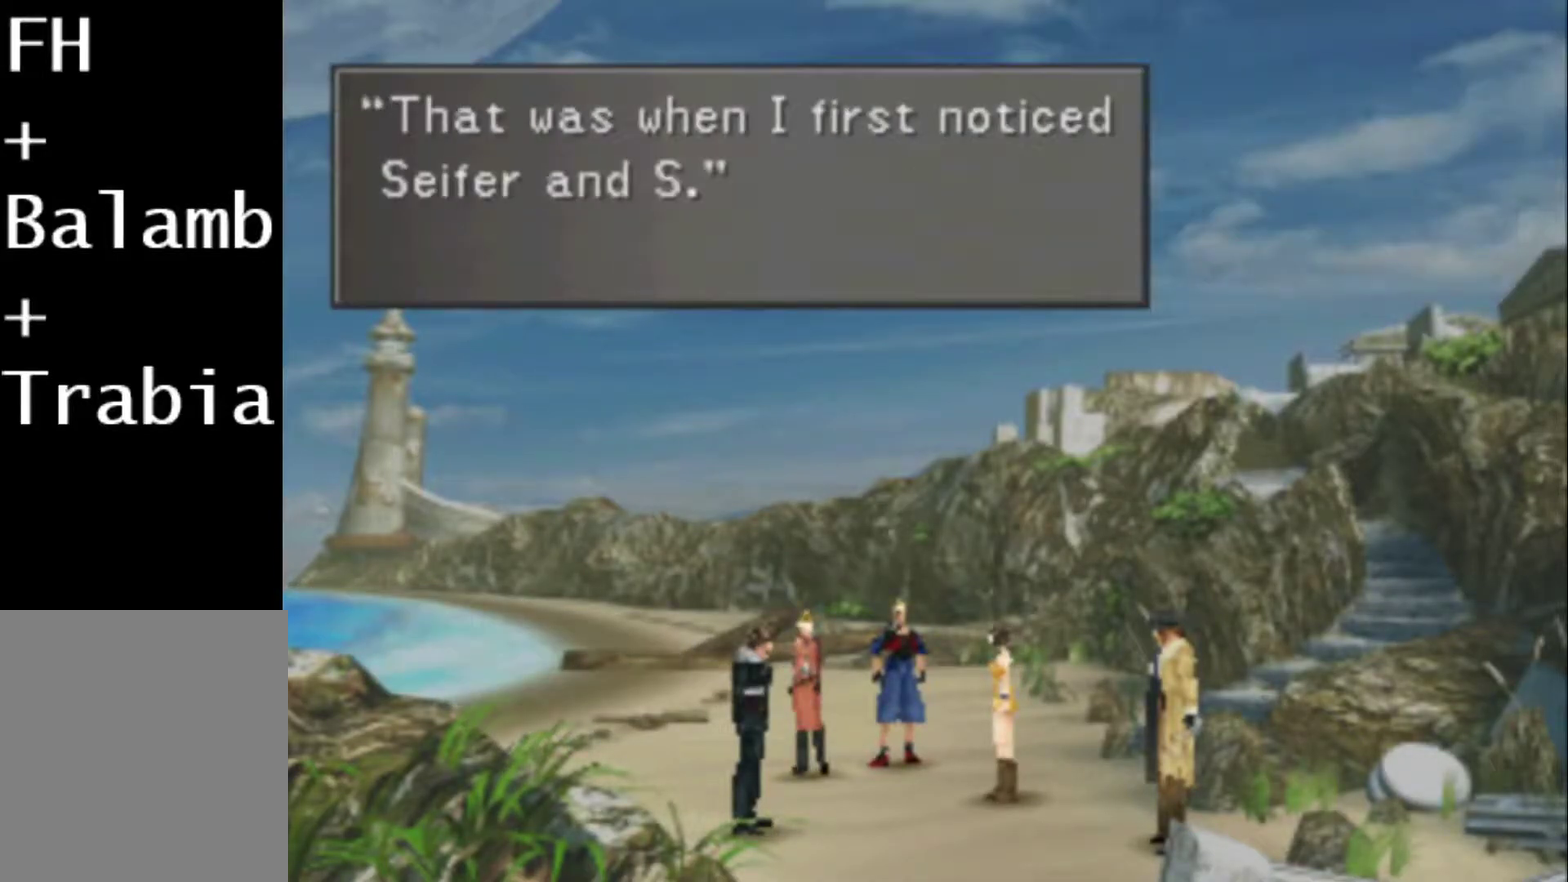
{"buttons": [], "events": [[67, "CIRCLE", "down"], [133, "CIRCLE", "up"], [200, "CIRCLE", "down"], [267, "CIRCLE", "up"], [367, "CIRCLE", "down"], [433, "CIRCLE", "up"]]}
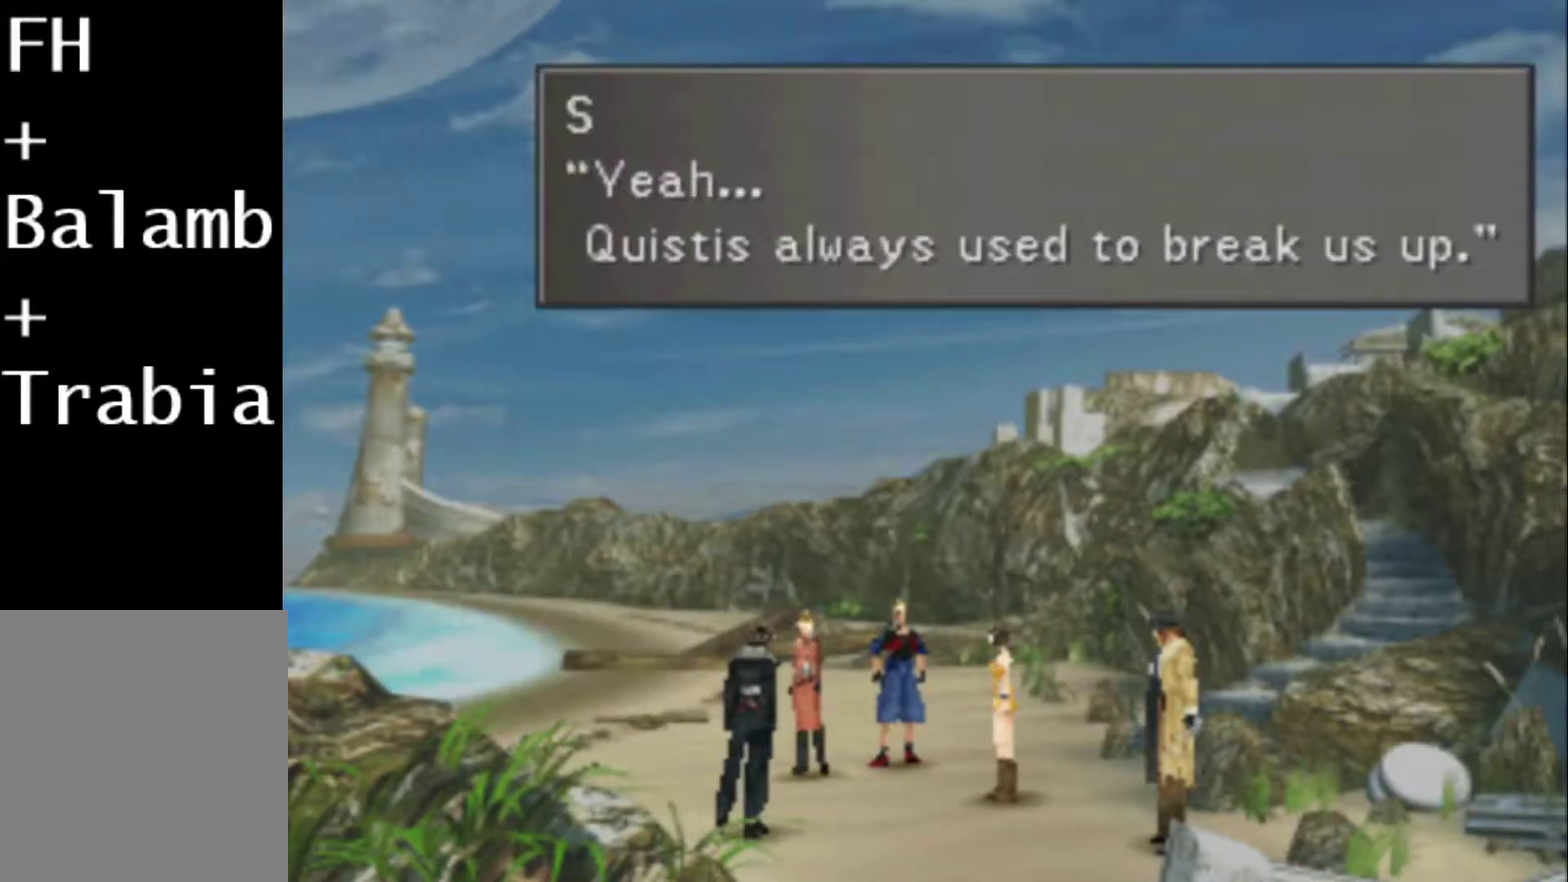
{"buttons": [], "events": [[17, "CIRCLE", "down"], [117, "CIRCLE", "up"], [183, "CIRCLE", "down"], [283, "CIRCLE", "up"], [350, "CIRCLE", "down"], [450, "CIRCLE", "up"]]}
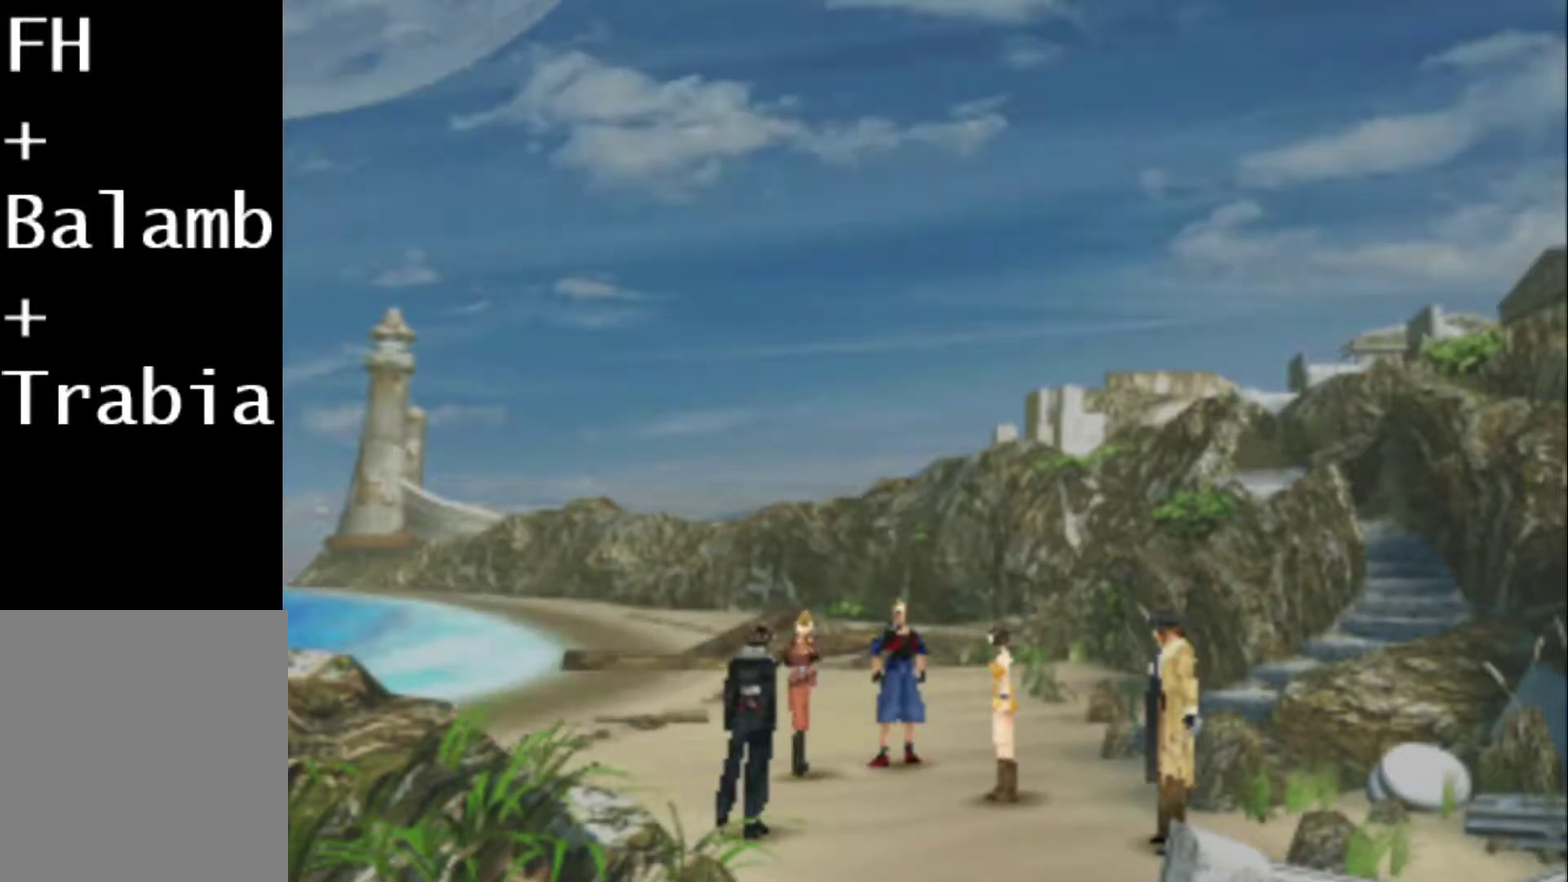
{"buttons": ["CIRCLE"], "events": [[17, "CIRCLE", "down"], [83, "CIRCLE", "up"], [150, "CIRCLE", "down"], [283, "CIRCLE", "up"], [333, "CIRCLE", "down"], [433, "CIRCLE", "up"], [500, "CIRCLE", "down"]]}
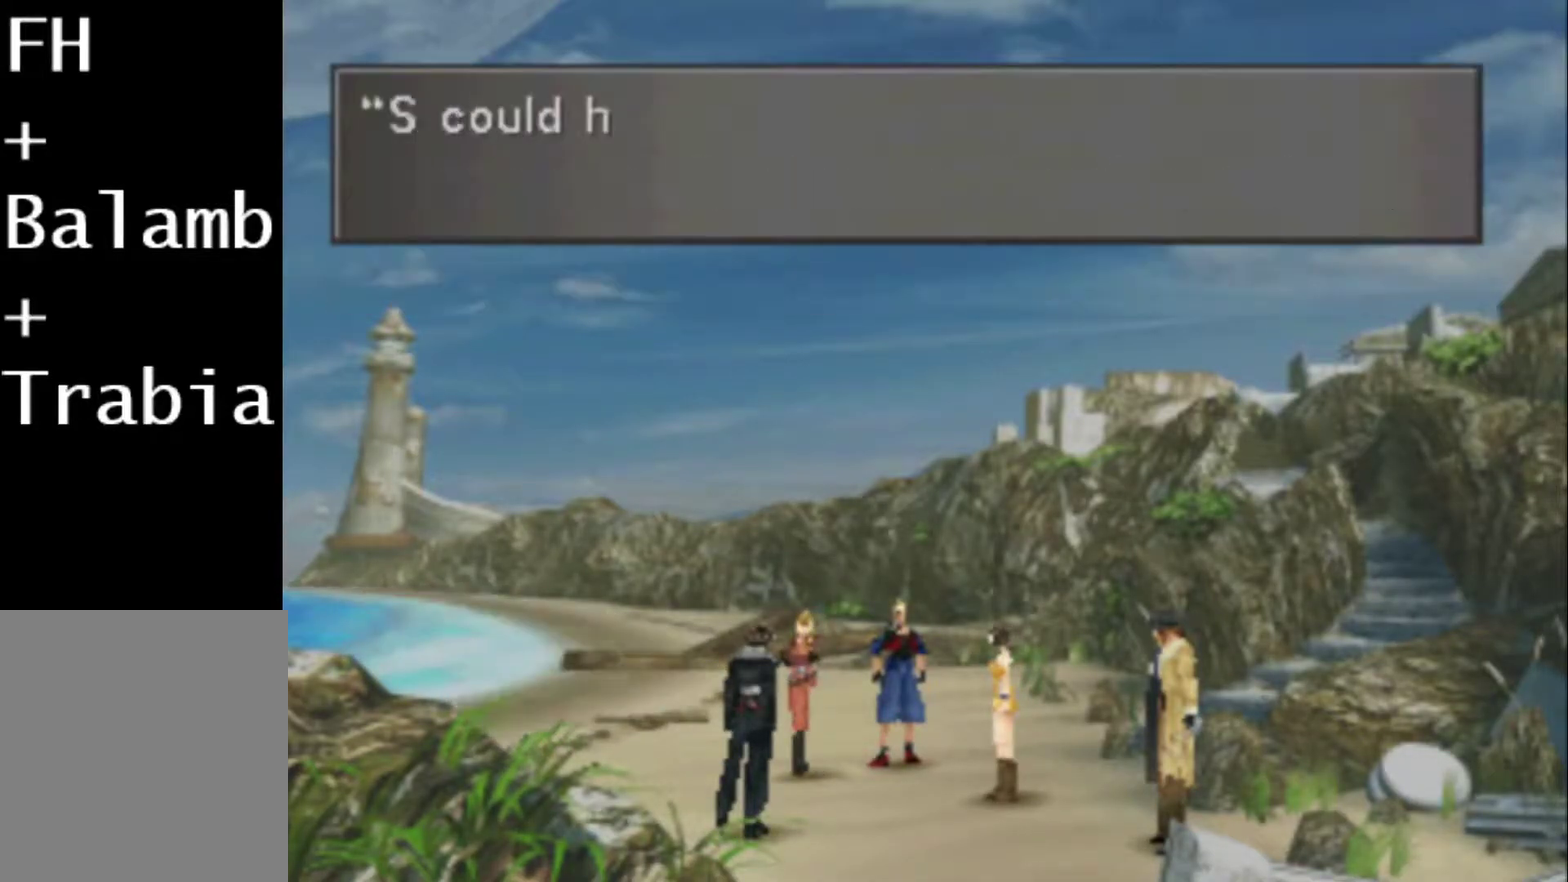
{"buttons": ["CIRCLE"], "events": [[233, "CIRCLE", "up"], [333, "CIRCLE", "down"], [400, "CIRCLE", "up"], [467, "CIRCLE", "down"]]}
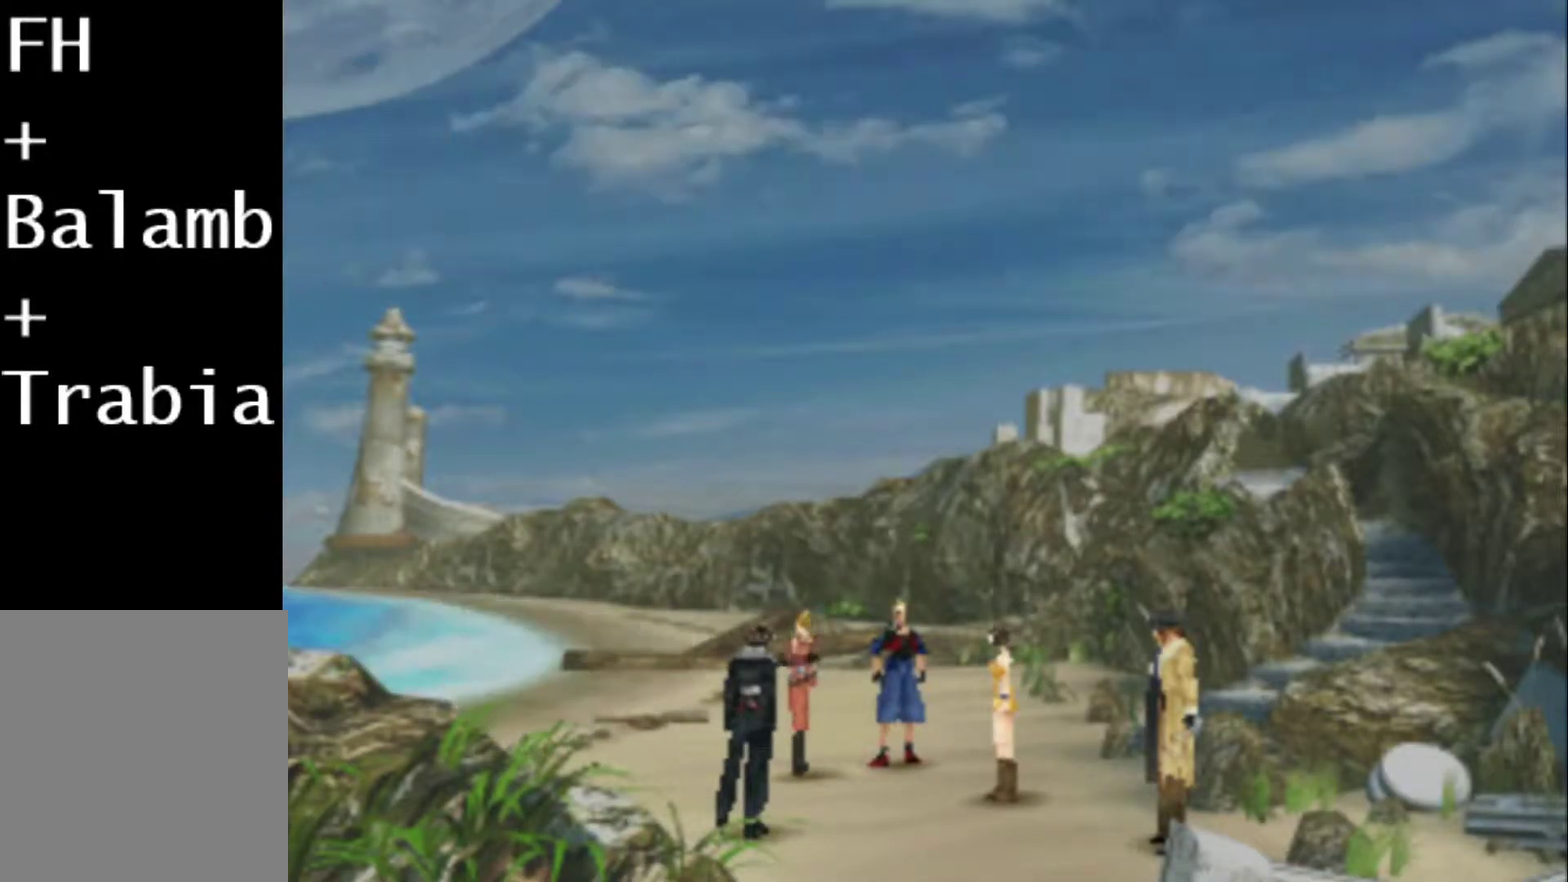
{"buttons": ["CIRCLE"], "events": [[67, "CIRCLE", "up"], [133, "CIRCLE", "down"], [250, "CIRCLE", "up"], [317, "CIRCLE", "down"], [417, "CIRCLE", "up"], [483, "CIRCLE", "down"]]}
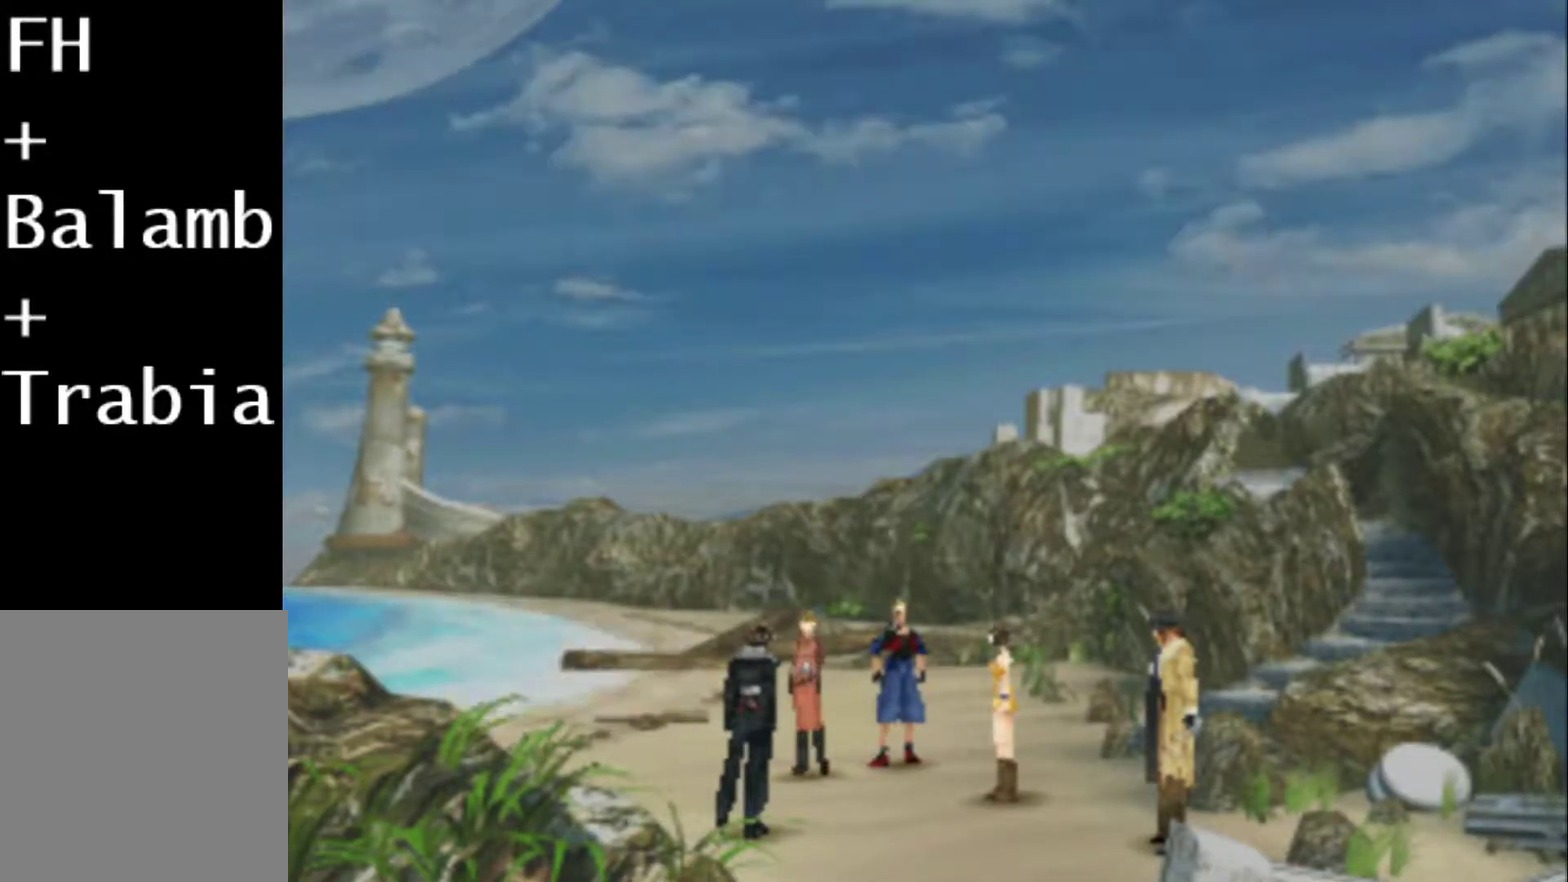
{"buttons": [], "events": [[83, "CIRCLE", "up"], [183, "CIRCLE", "down"], [250, "CIRCLE", "up"], [350, "CIRCLE", "down"], [450, "CIRCLE", "up"]]}
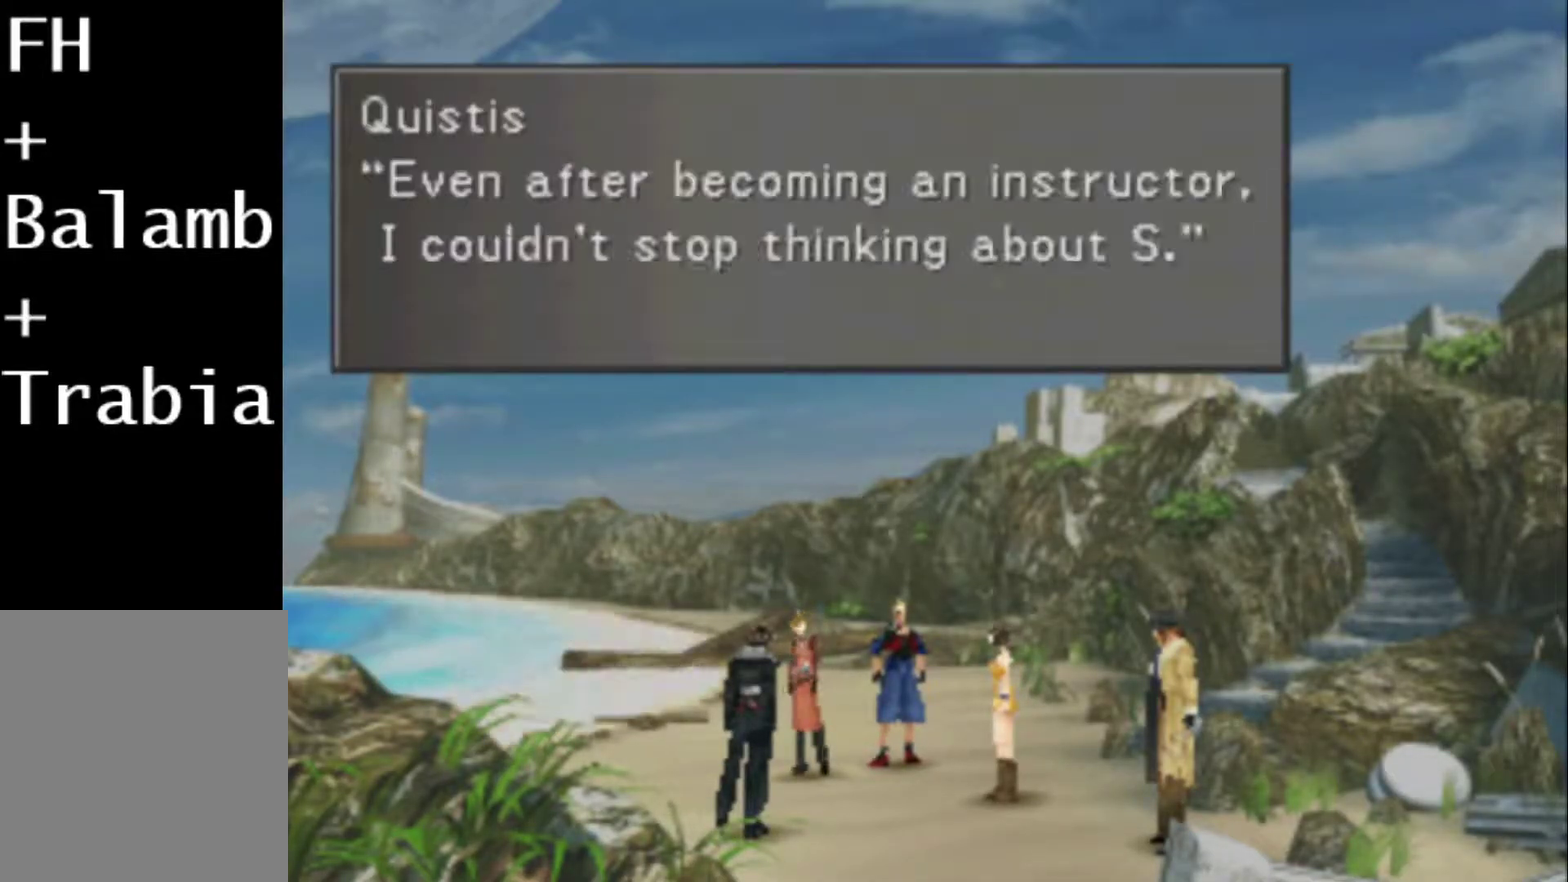
{"buttons": [], "events": [[17, "CIRCLE", "down"], [133, "CIRCLE", "up"], [200, "CIRCLE", "down"], [300, "CIRCLE", "up"], [367, "CIRCLE", "down"], [467, "CIRCLE", "up"]]}
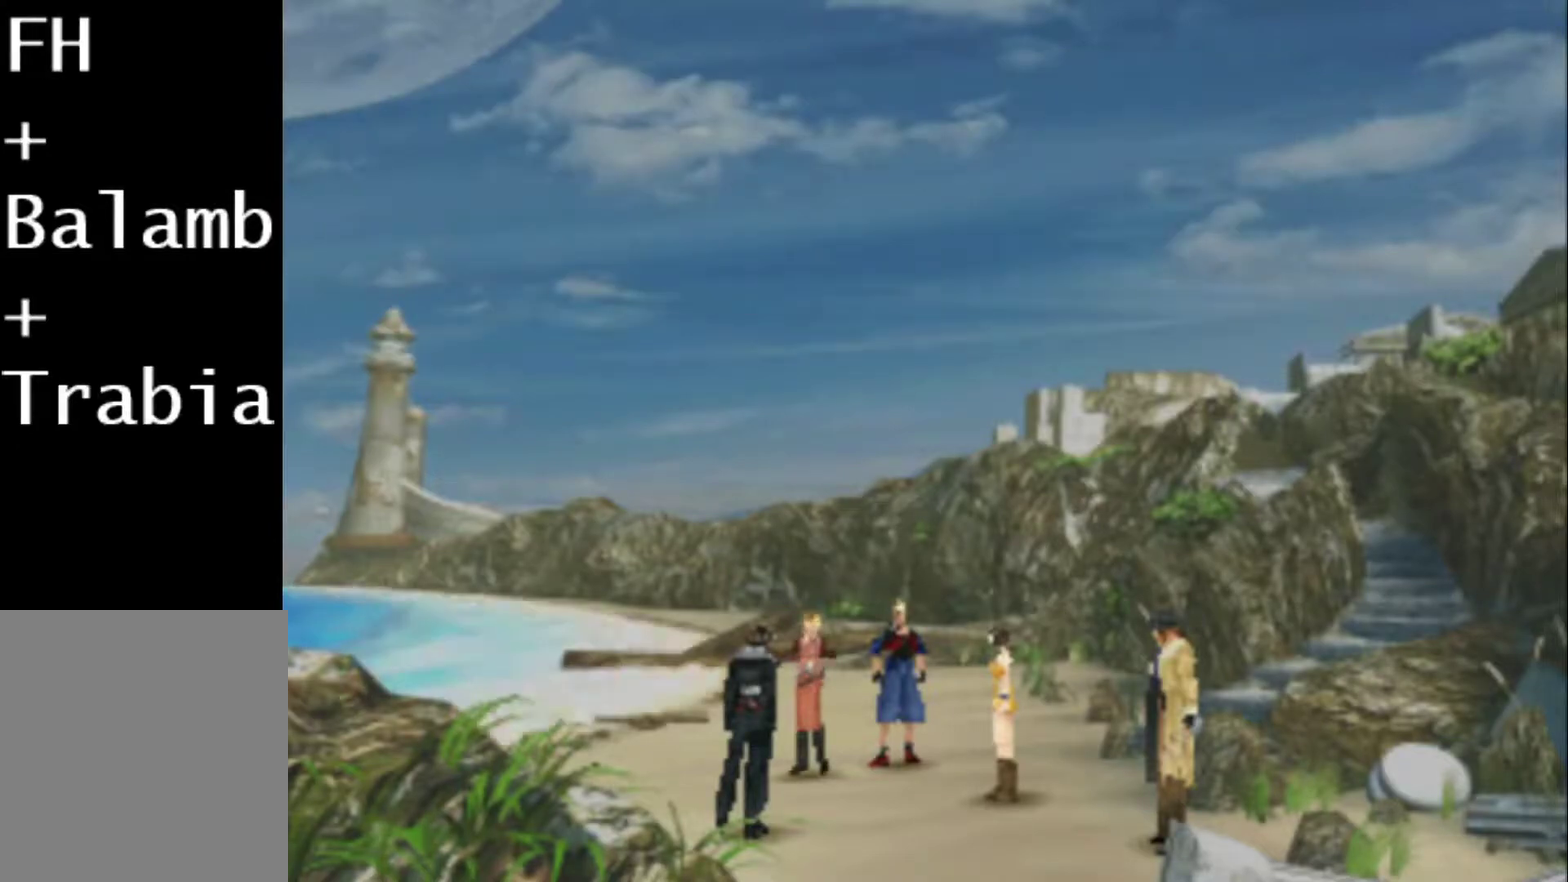
{"buttons": ["CIRCLE"], "events": [[67, "CIRCLE", "down"], [133, "CIRCLE", "up"], [233, "CIRCLE", "down"], [300, "CIRCLE", "up"], [400, "CIRCLE", "down"]]}
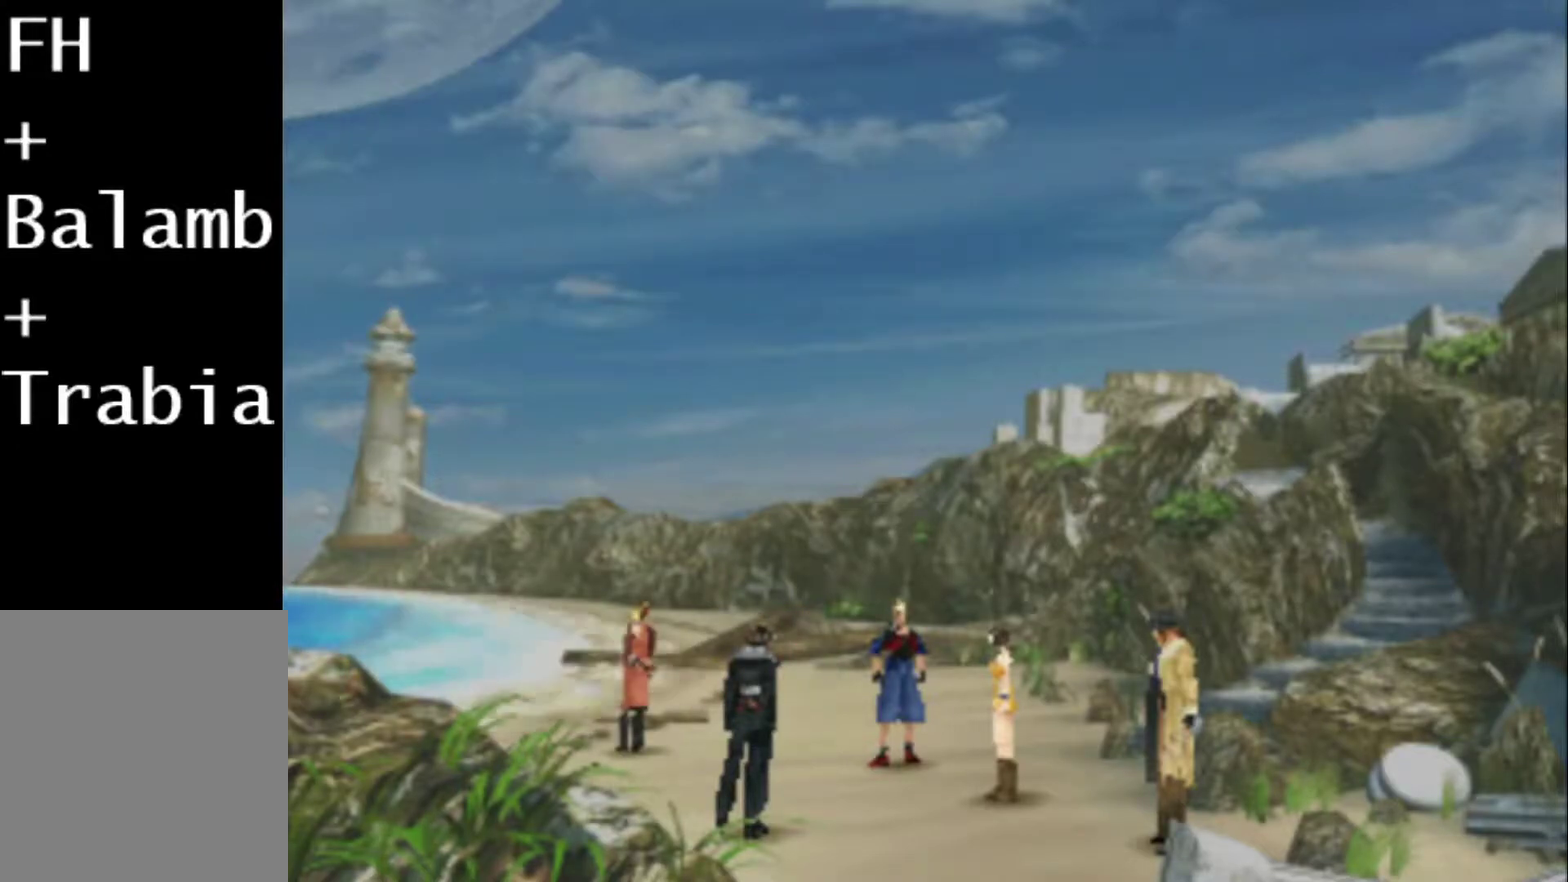
{"buttons": ["DPAD_UP"], "events": [[17, "CIRCLE", "up"], [183, "DPAD_LEFT", "down"], [183, "DPAD_UP", "down"], [317, "CIRCLE", "down"], [417, "CIRCLE", "up"], [417, "DPAD_LEFT", "up"]]}
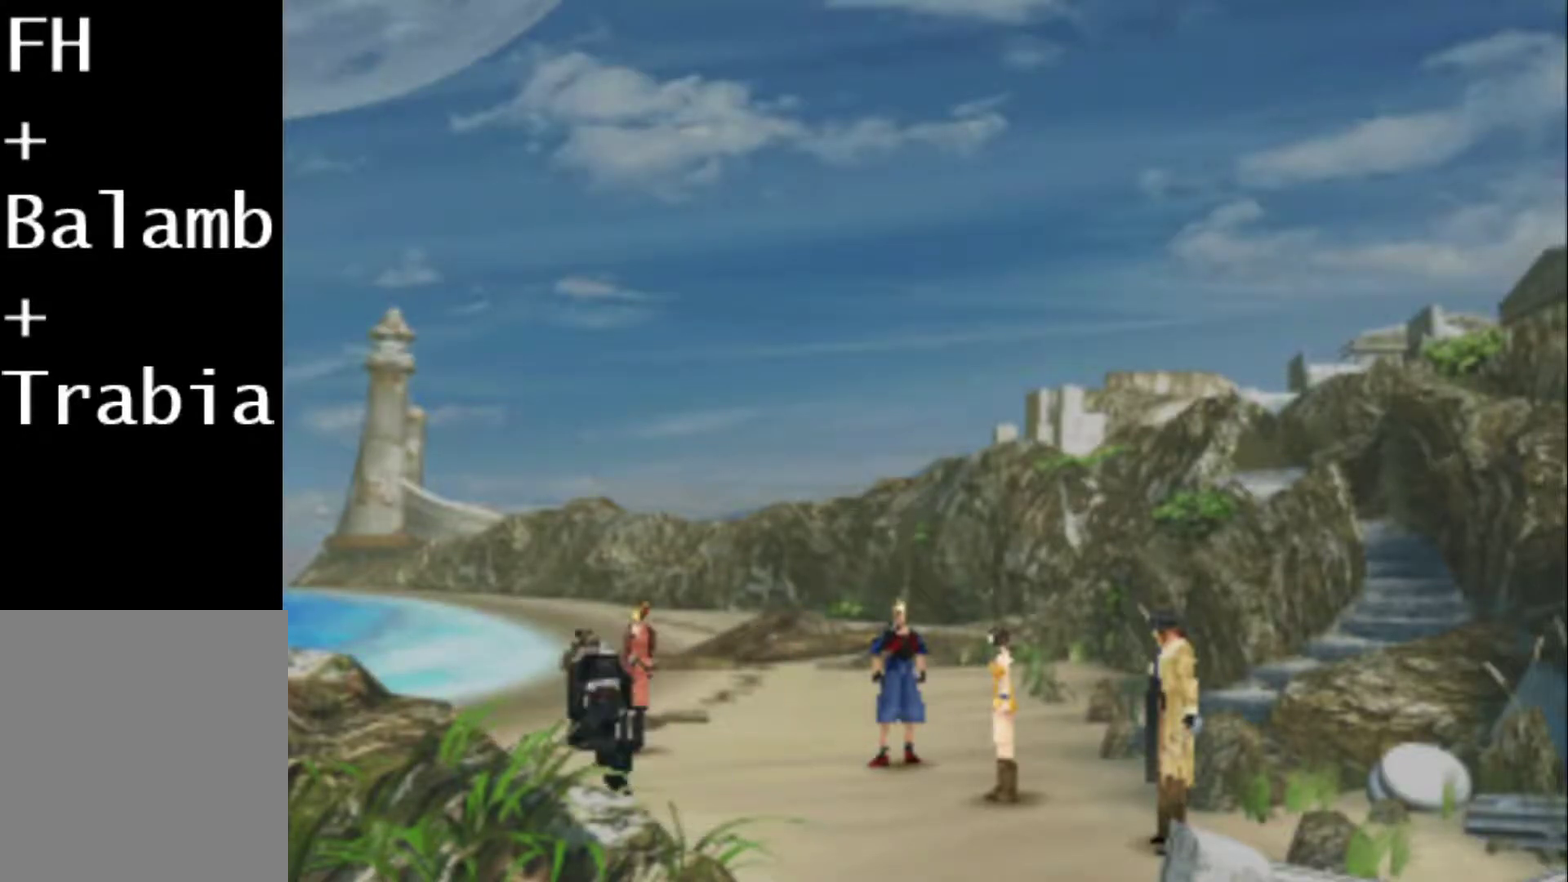
{"buttons": ["DPAD_UP"], "events": [[17, "CIRCLE", "down"], [83, "CIRCLE", "up"], [183, "CIRCLE", "down"], [300, "CIRCLE", "up"], [367, "CIRCLE", "down"], [433, "CIRCLE", "up"]]}
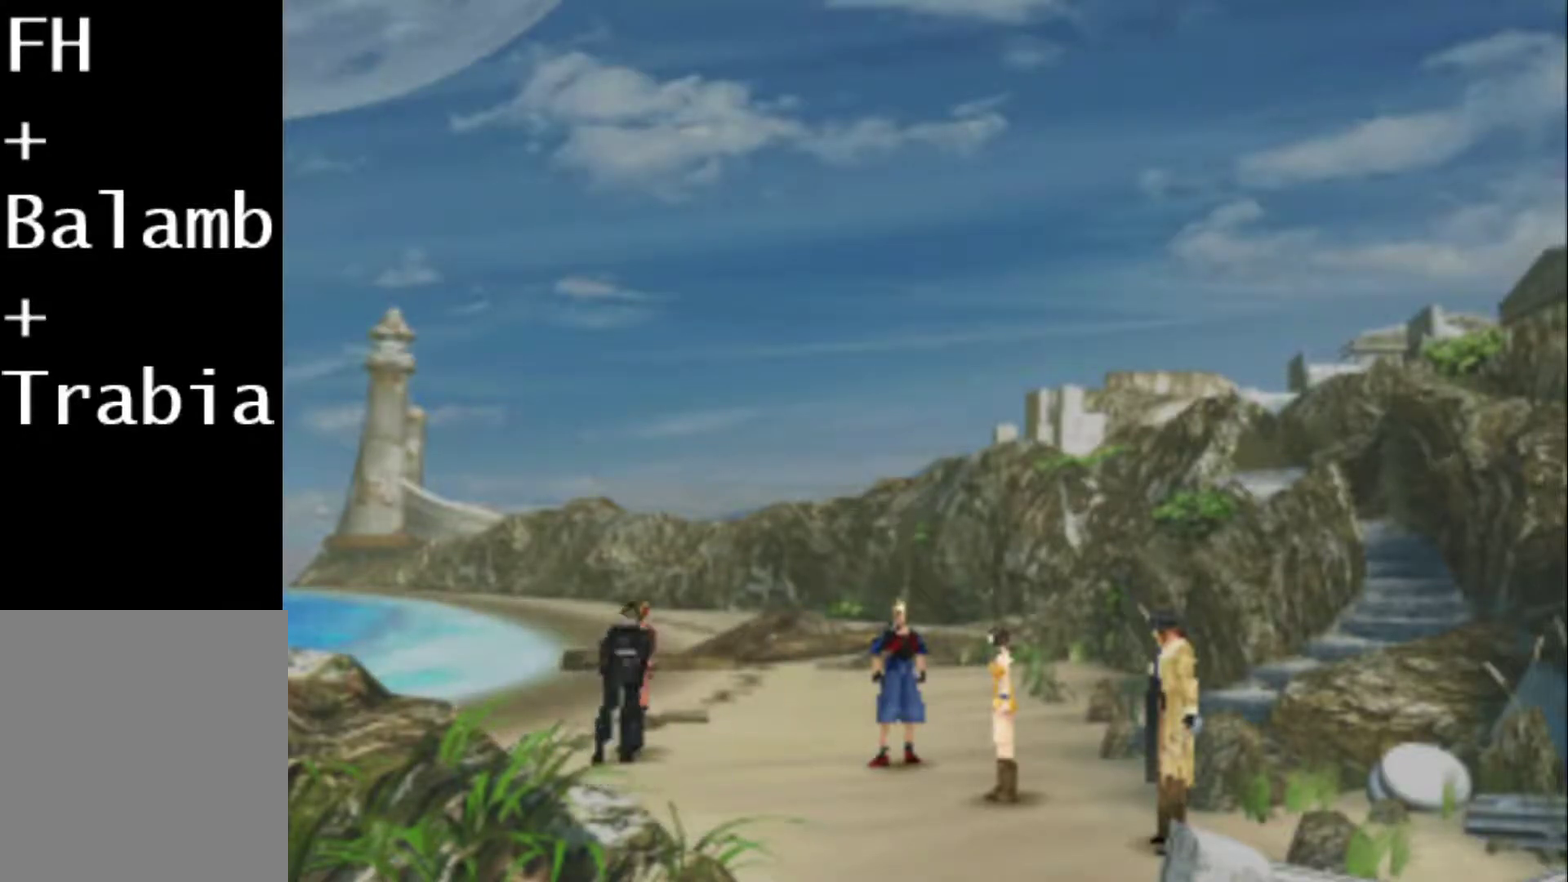
{"buttons": ["CIRCLE"], "events": [[33, "CIRCLE", "down"], [67, "DPAD_UP", "up"], [100, "CIRCLE", "up"], [167, "CIRCLE", "down"], [233, "CIRCLE", "up"], [333, "CIRCLE", "down"], [400, "CIRCLE", "up"], [467, "CIRCLE", "down"]]}